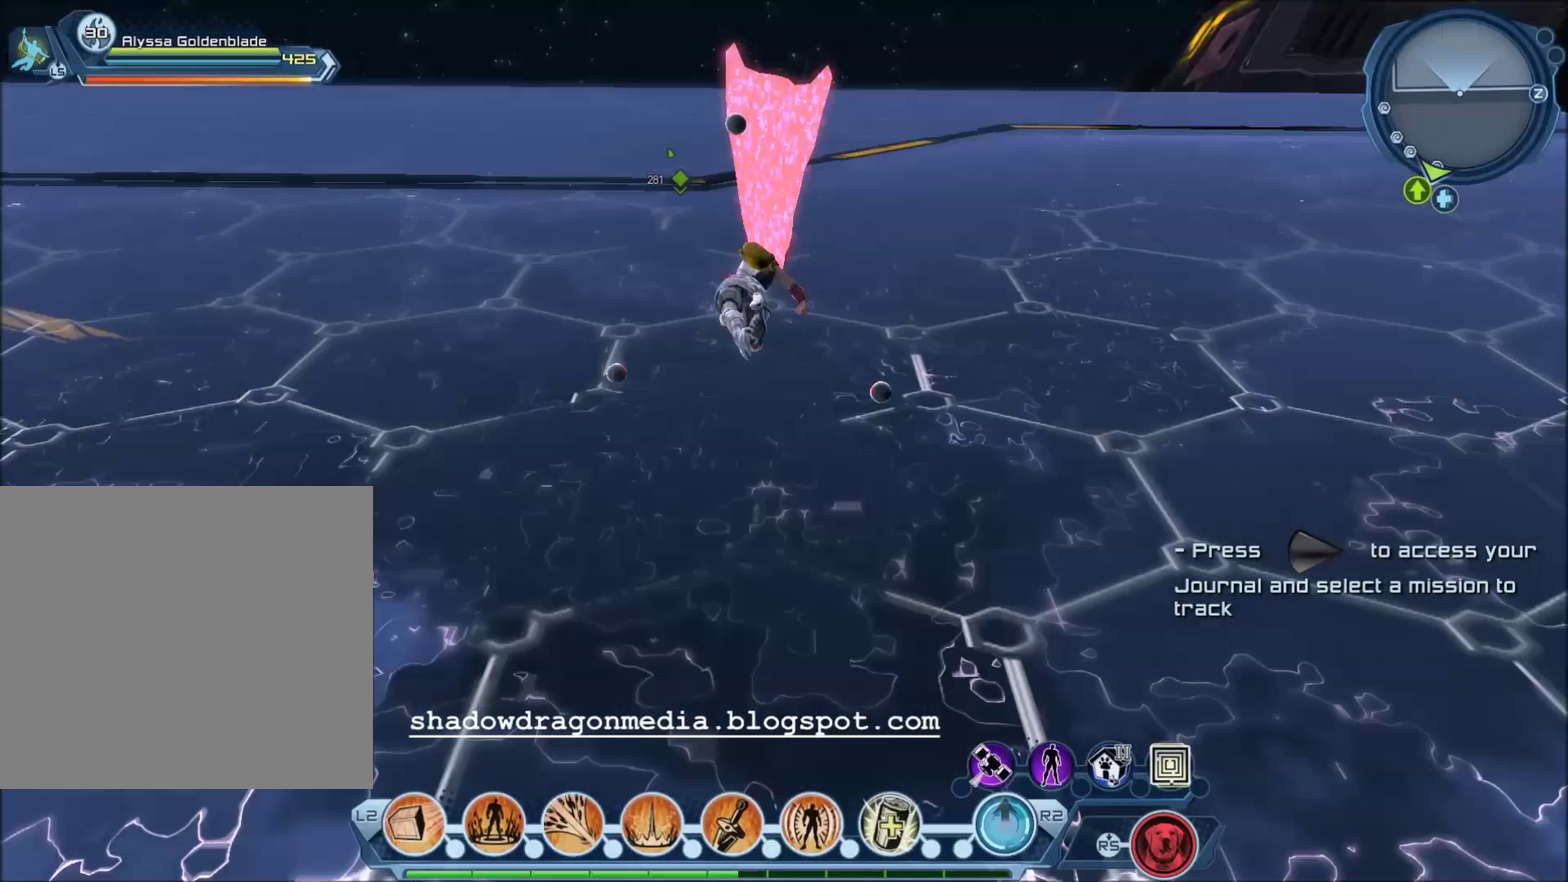
Gameplay with a controller (PlayStation layout); each line is a JSON object with the inputs held at the frame after it (dt_ms = milliseconds from this image to that frame). "events" lists button and stick changes between this image and that frame as [ms after this image, input, new state], when the widget could be followed in between.
{"dt_ms": 300, "buttons": [], "left_stick": "up", "right_stick": "center", "events": [[167, "CROSS", "up"]]}
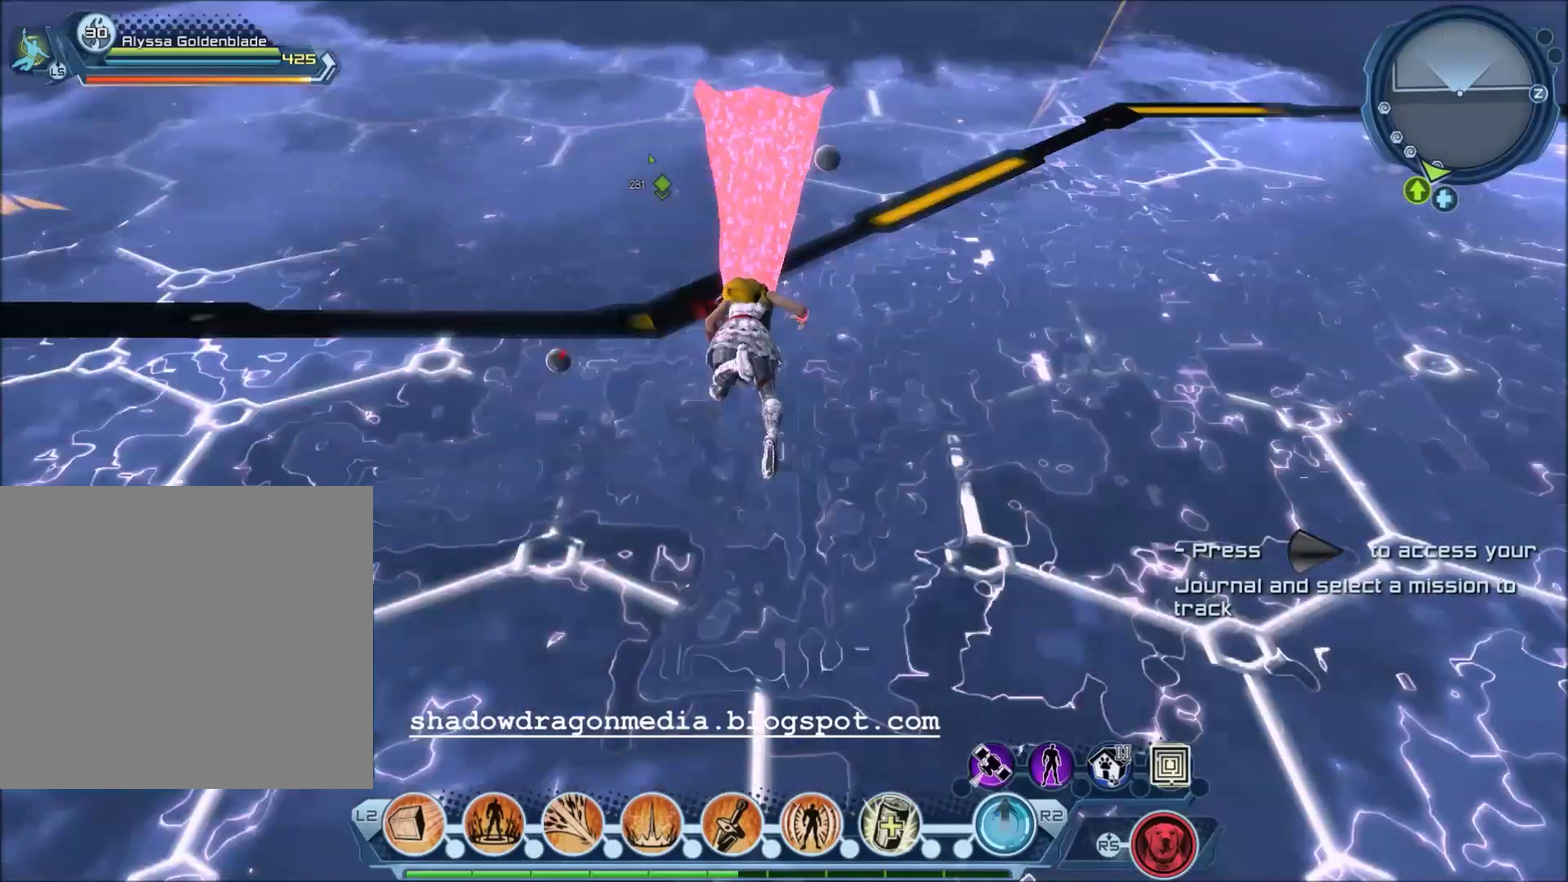
{"dt_ms": 301, "buttons": [], "left_stick": "up", "right_stick": "down", "events": [[100, "right_stick", "down"]]}
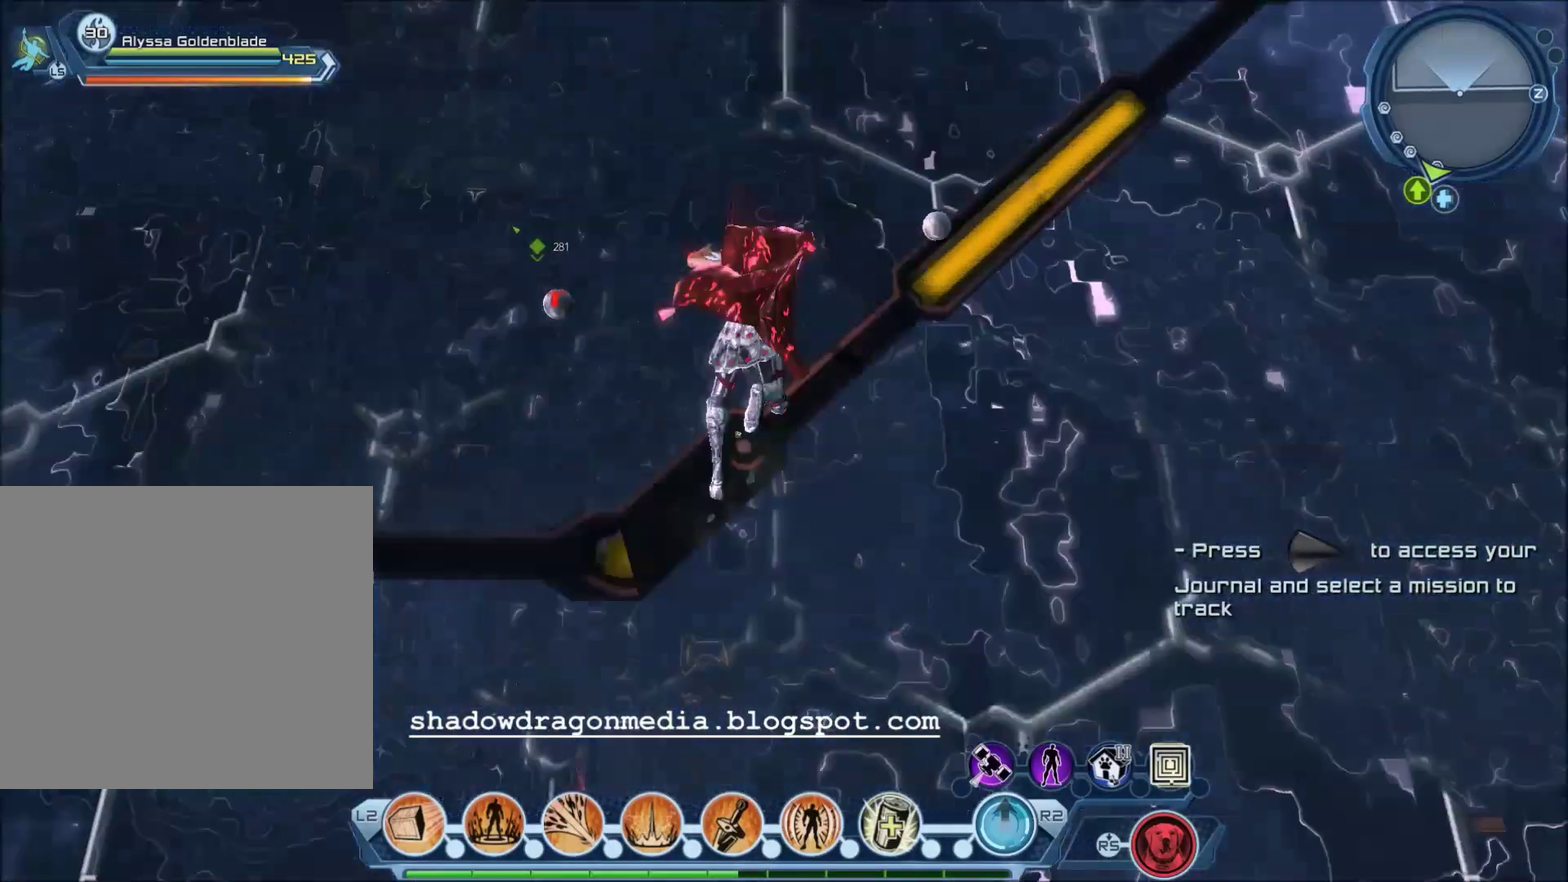
{"dt_ms": 600, "buttons": [], "left_stick": "up", "right_stick": "center", "events": [[267, "right_stick", "center"]]}
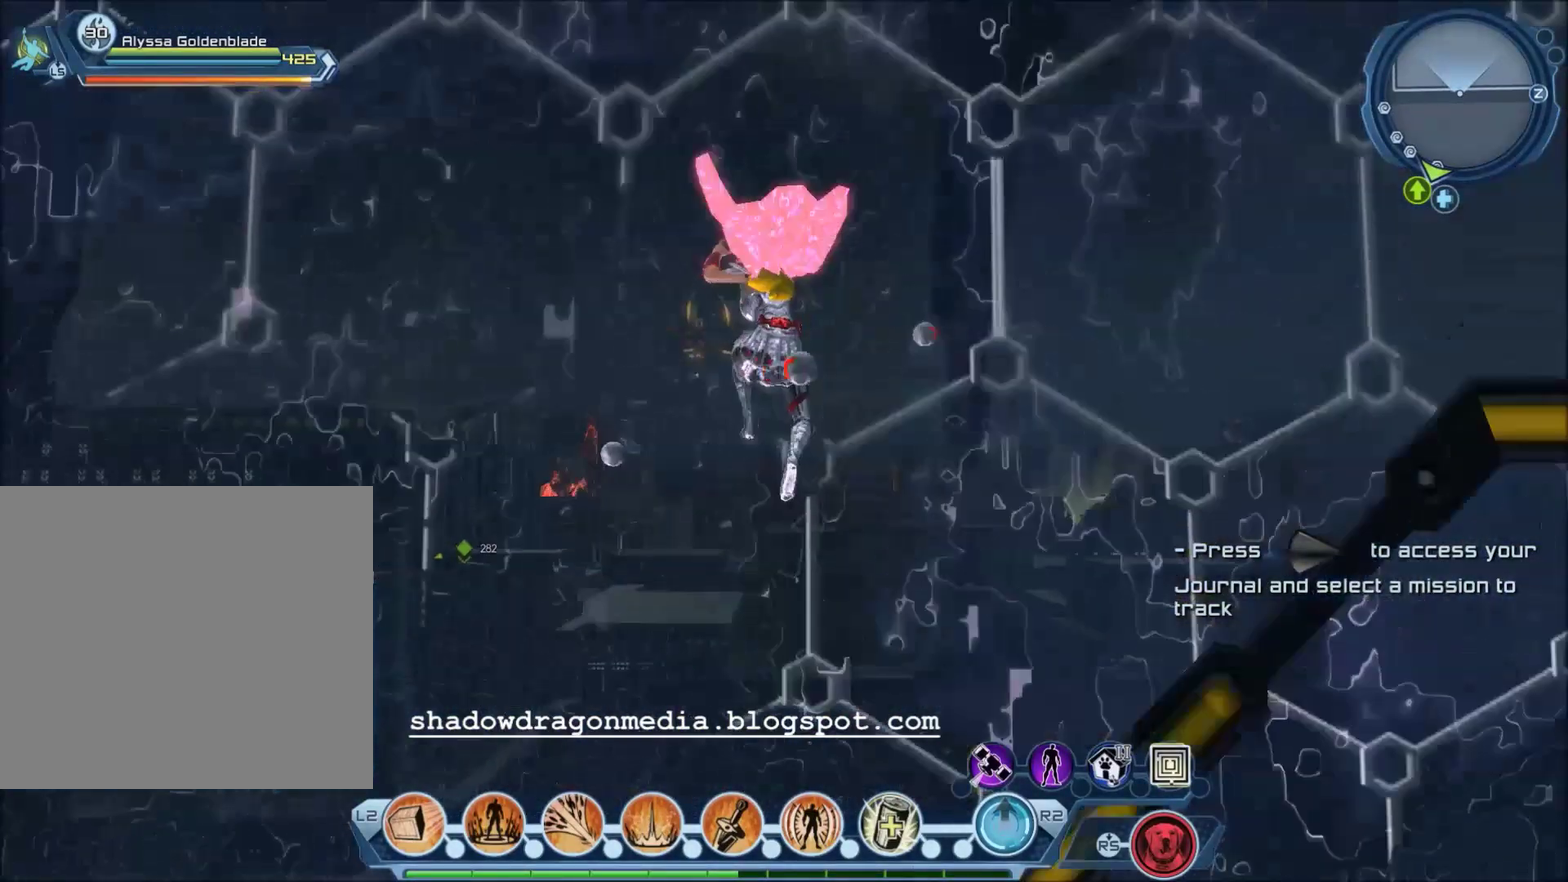
{"dt_ms": 601, "buttons": [], "left_stick": "center", "right_stick": "center", "events": [[301, "left_stick", "center"]]}
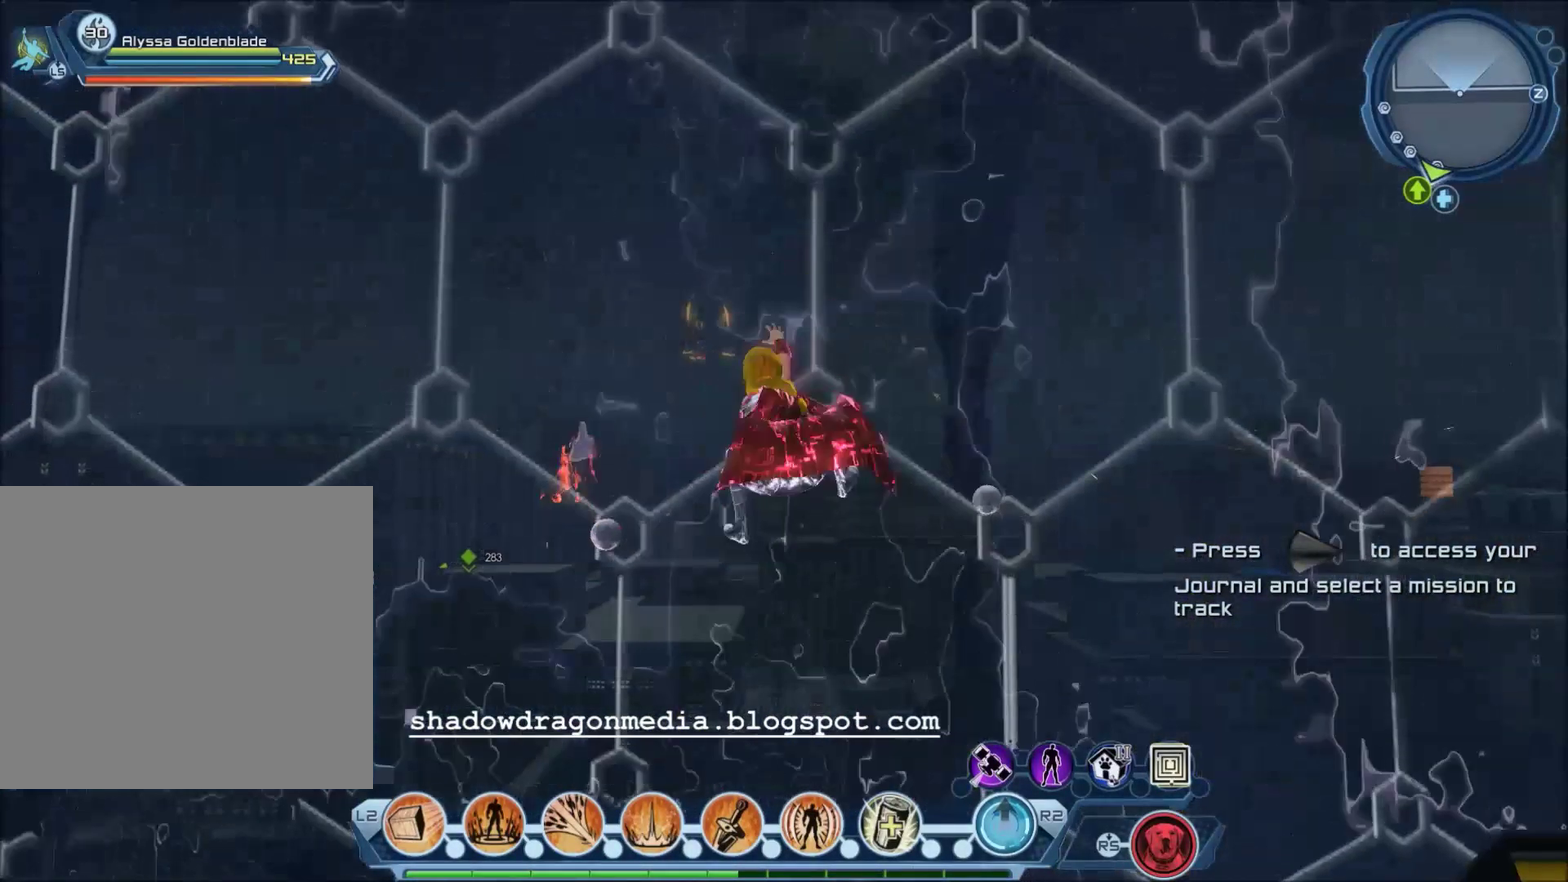
{"dt_ms": 701, "buttons": [], "left_stick": "center", "right_stick": "center", "events": [[100, "right_stick", "down"], [200, "left_stick", "up"], [467, "left_stick", "center"], [500, "right_stick", "center"]]}
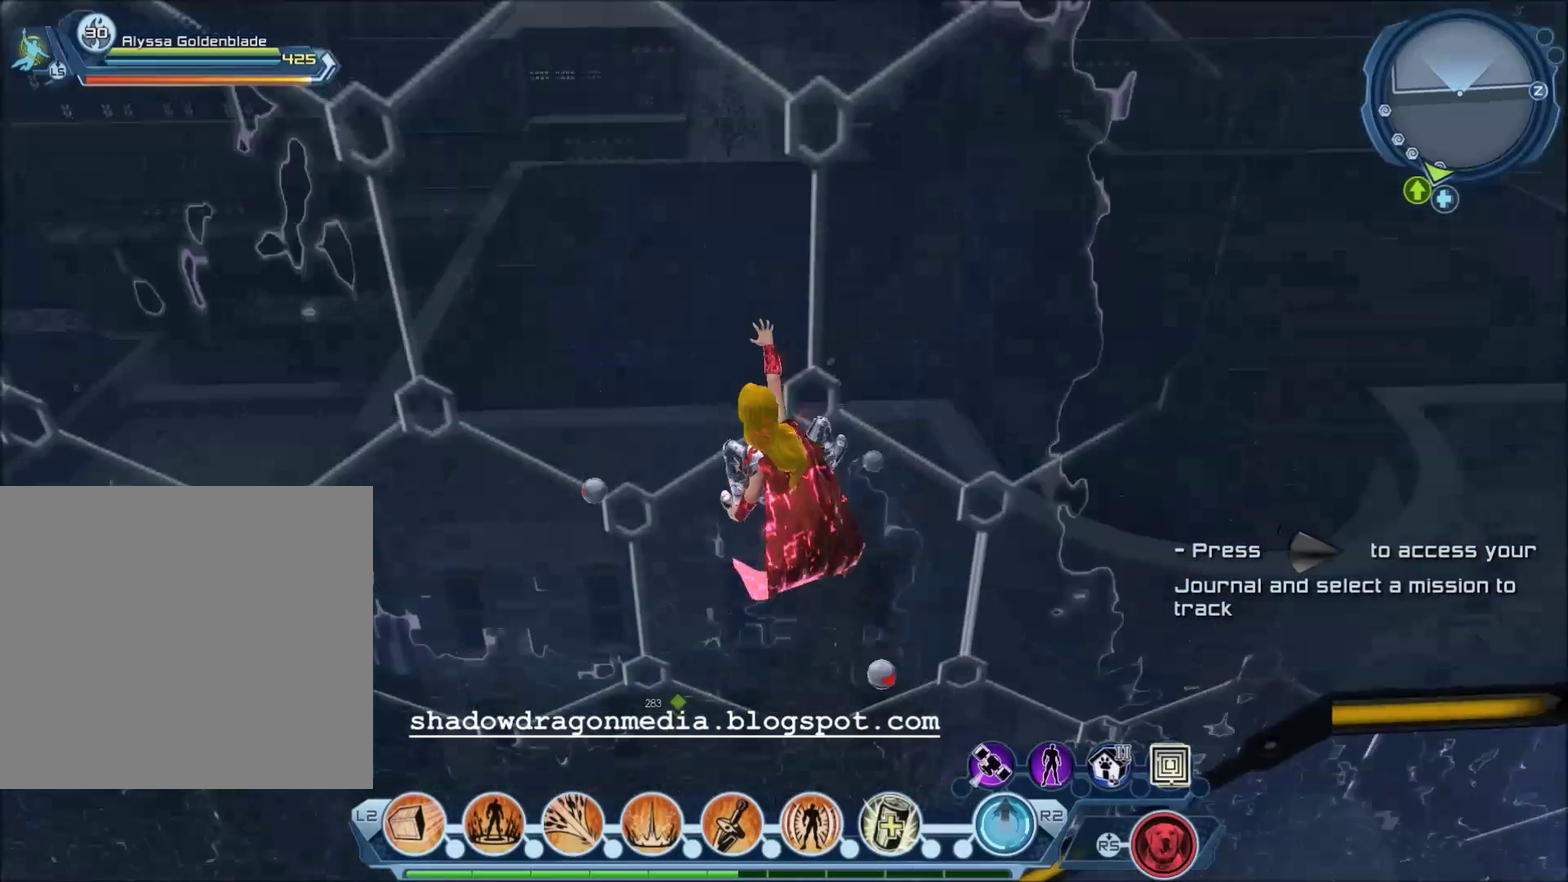
{"dt_ms": 300, "buttons": [], "left_stick": "up", "right_stick": "center", "events": [[300, "left_stick", "up"]]}
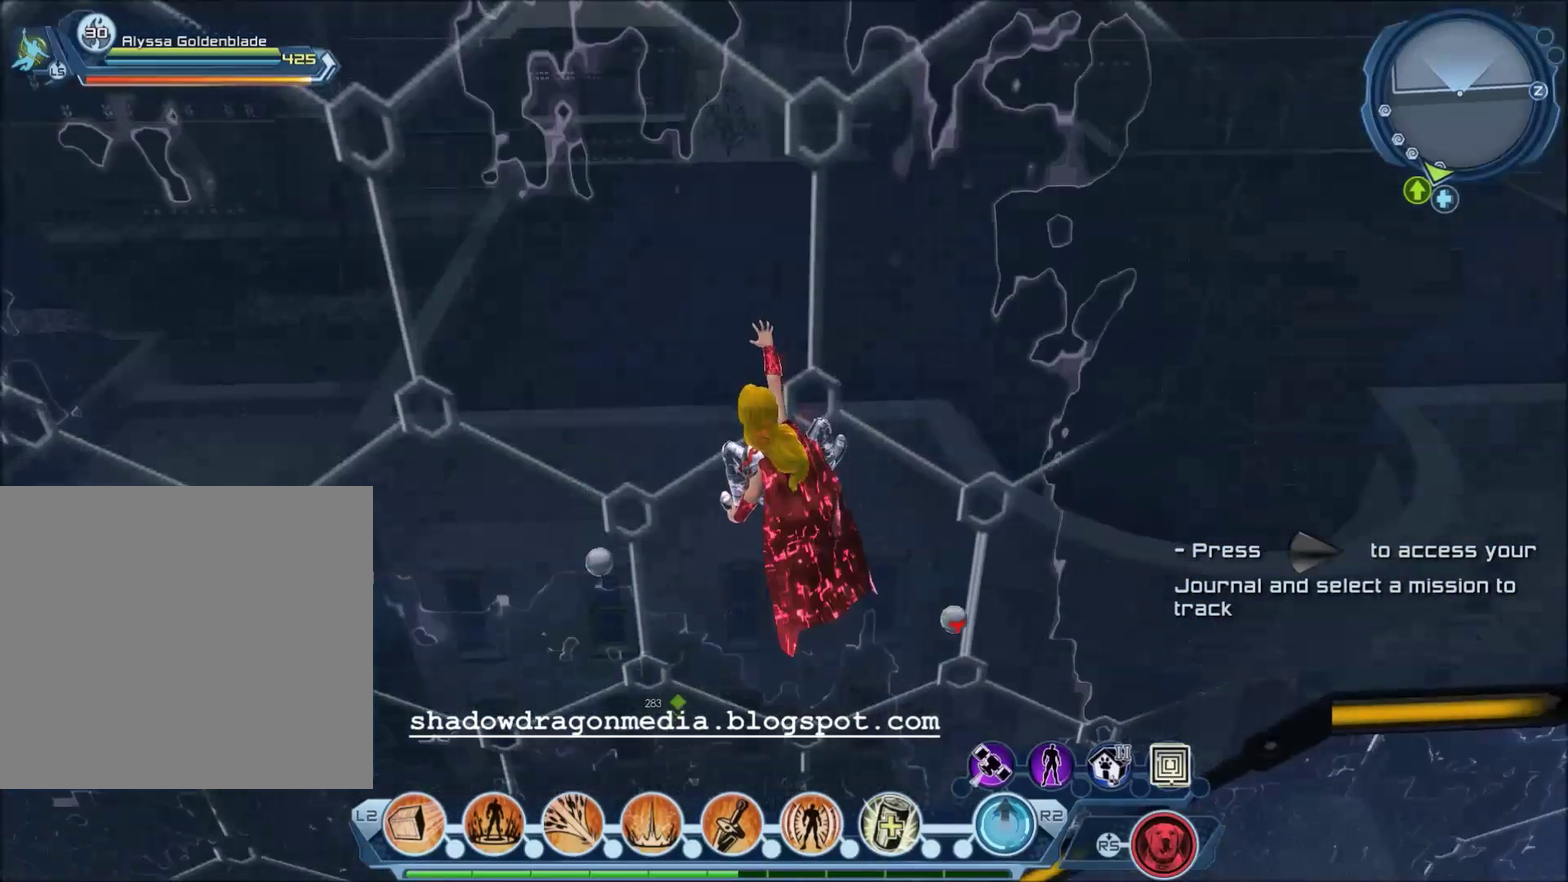
{"dt_ms": 500, "buttons": [], "left_stick": "up", "right_stick": "center", "events": []}
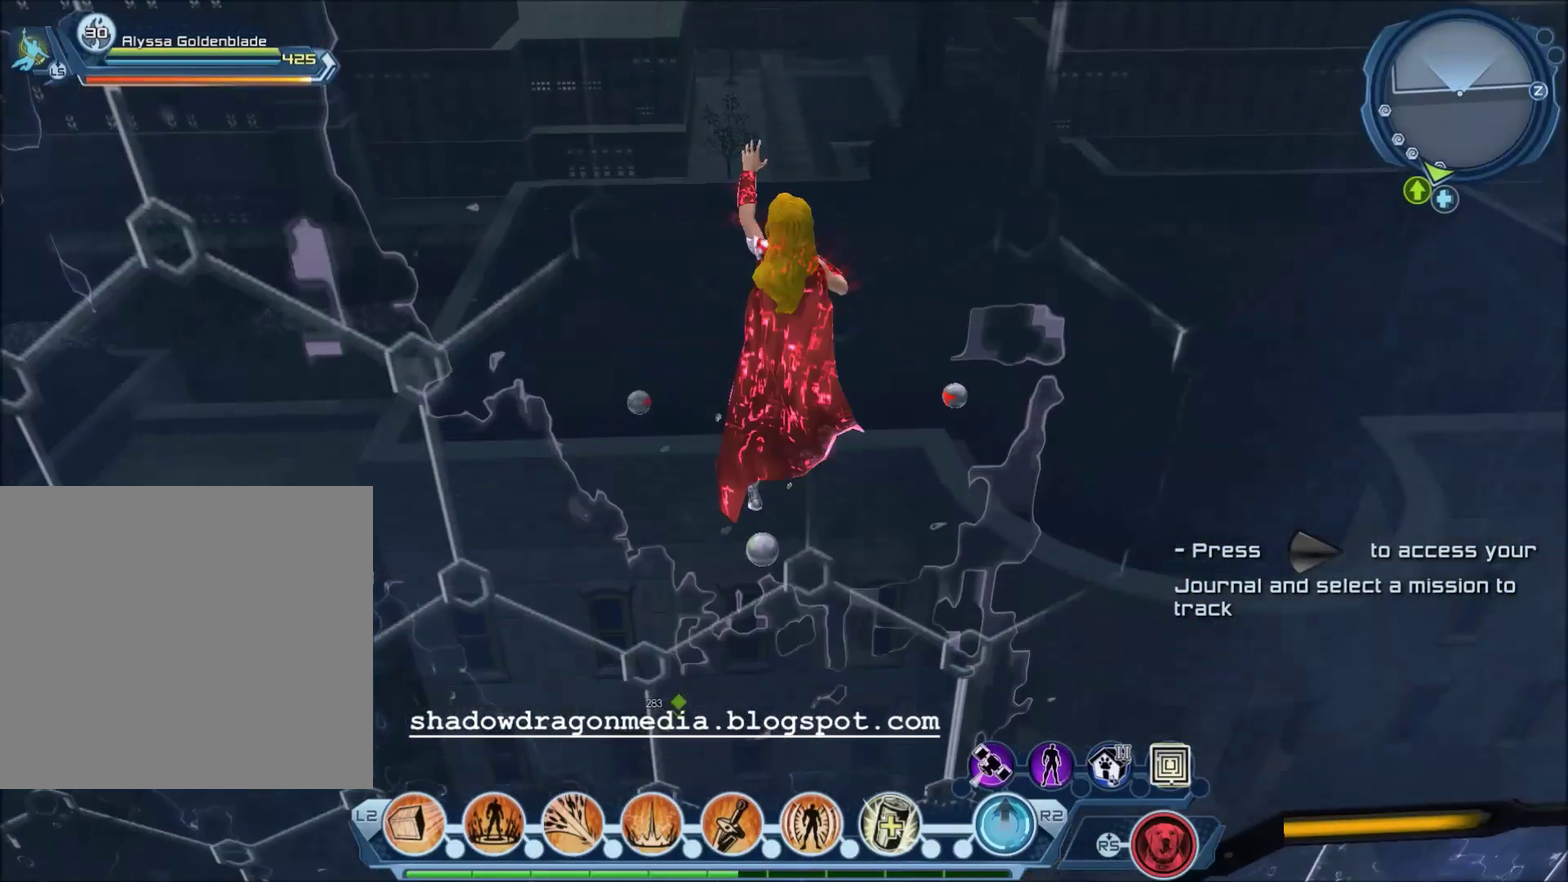
{"dt_ms": 701, "buttons": [], "left_stick": "up", "right_stick": "center", "events": [[200, "left_stick", "center"], [501, "left_stick", "up"]]}
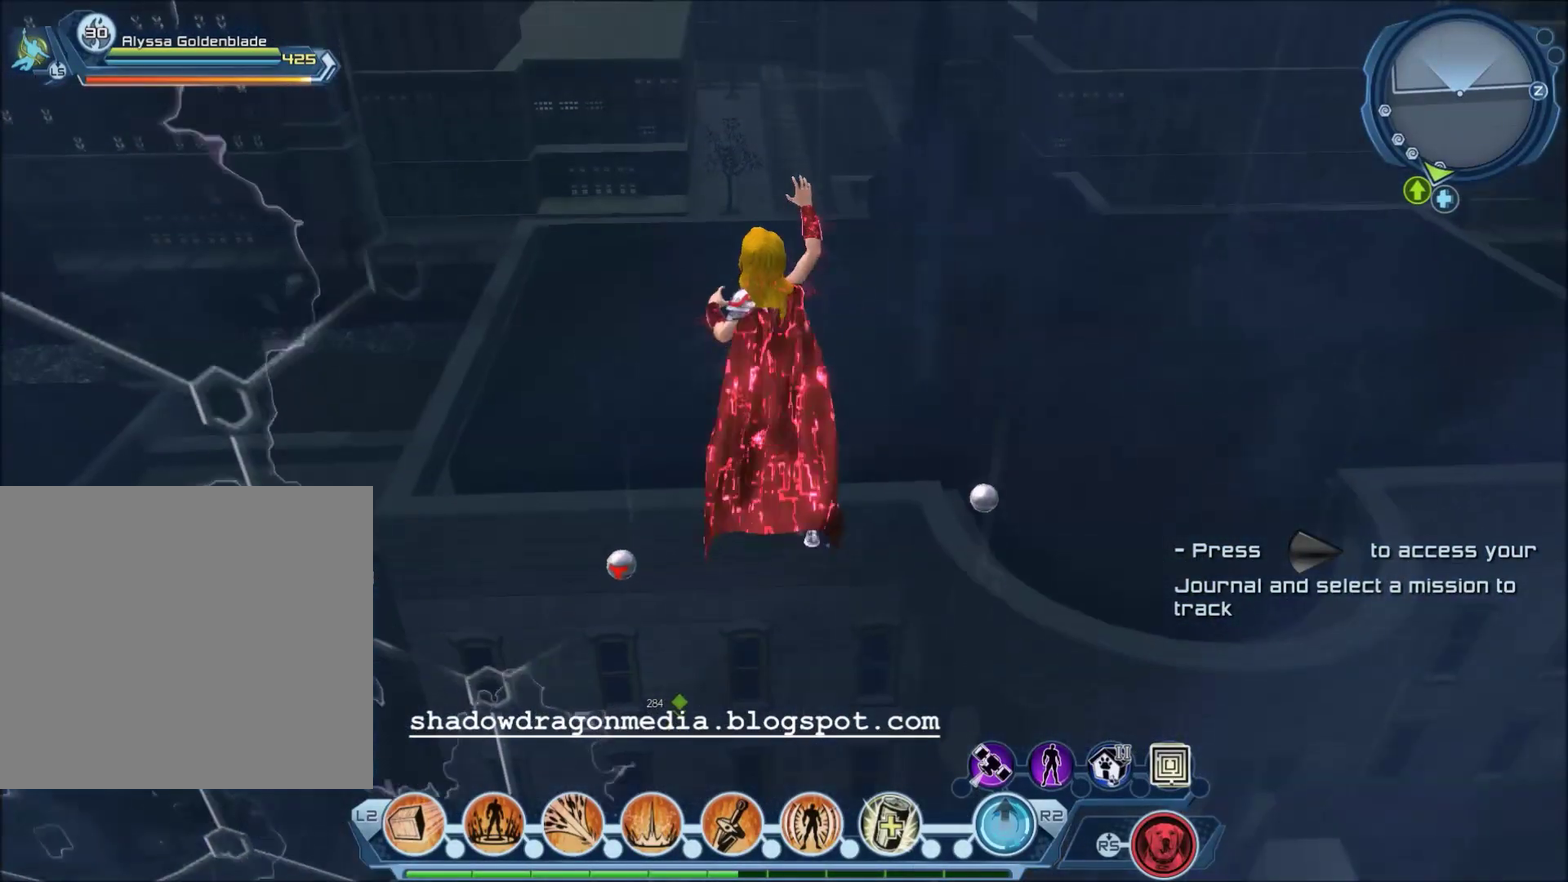
{"dt_ms": 300, "buttons": [], "left_stick": "up", "right_stick": "center", "events": []}
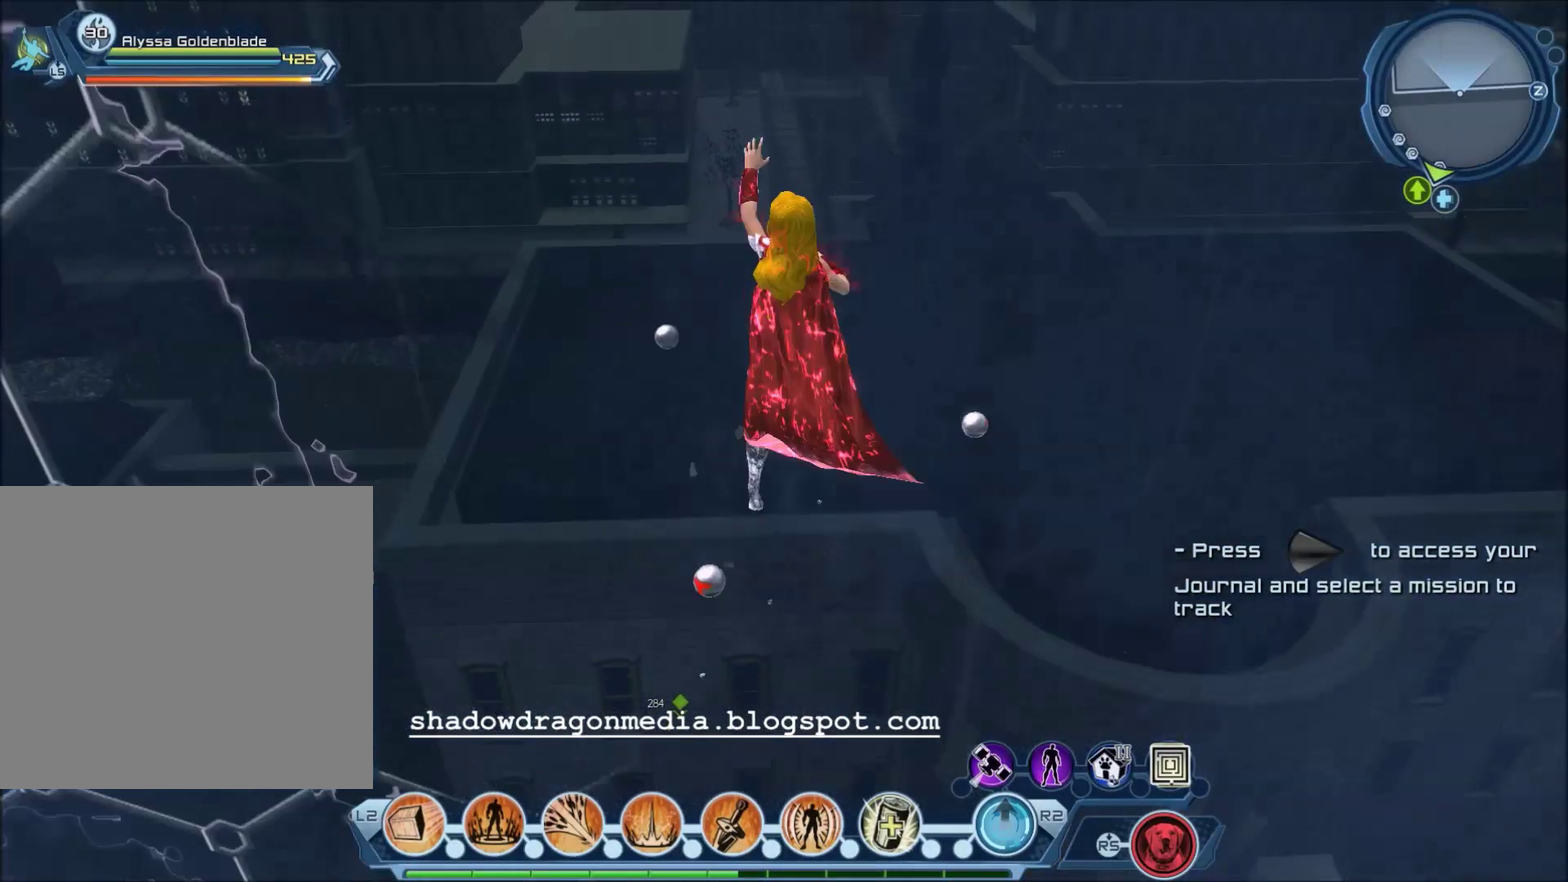
{"dt_ms": 301, "buttons": [], "left_stick": "up-left", "right_stick": "center", "events": [[34, "left_stick", "up-left"]]}
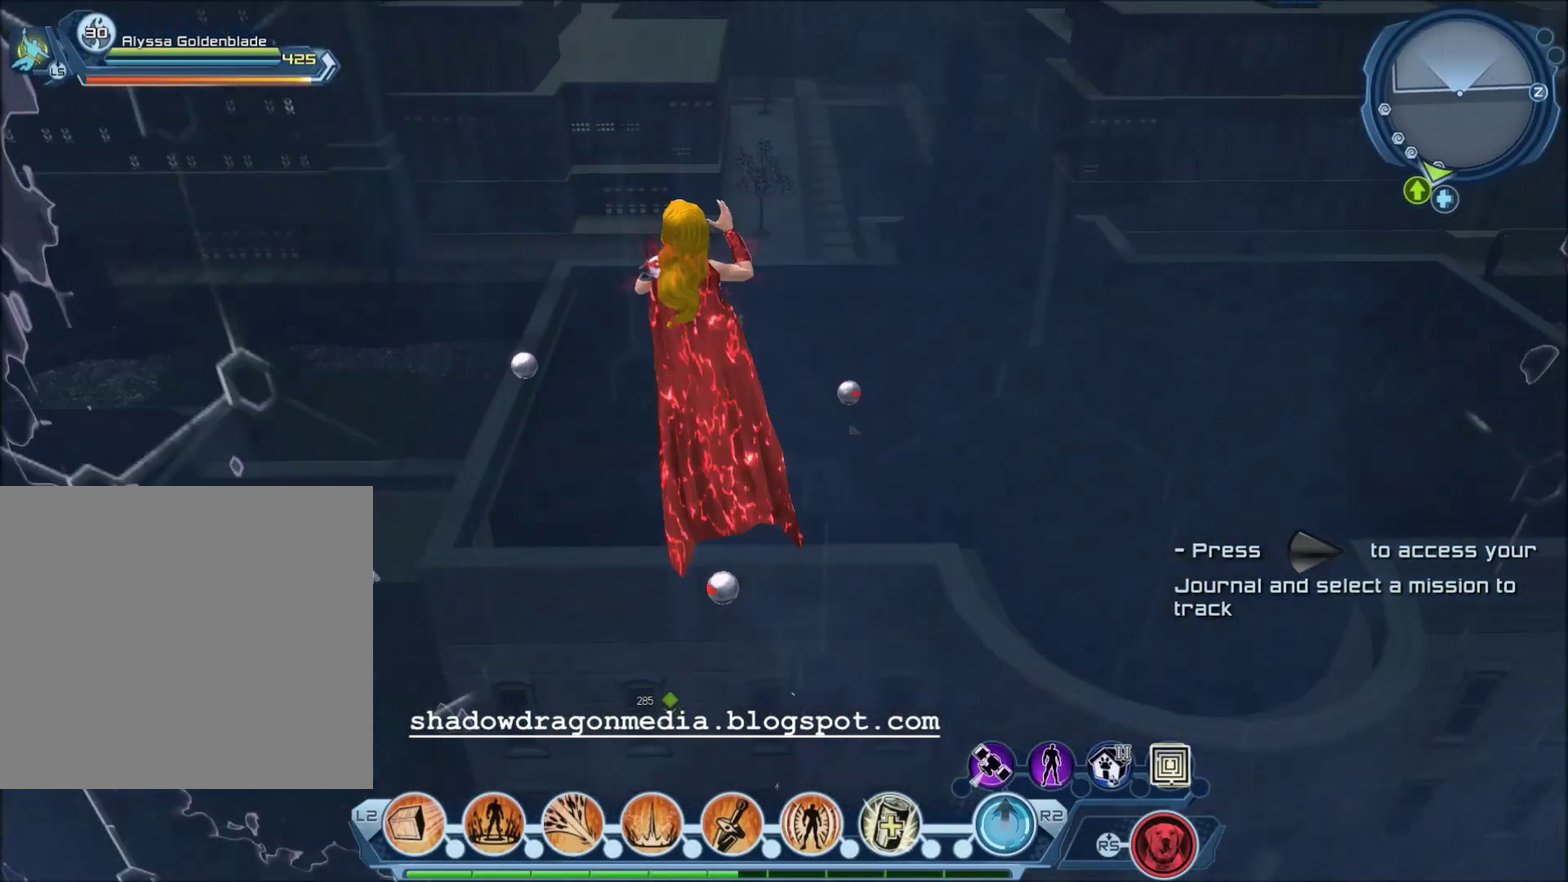
{"dt_ms": 600, "buttons": [], "left_stick": "center", "right_stick": "center", "events": [[166, "left_stick", "center"]]}
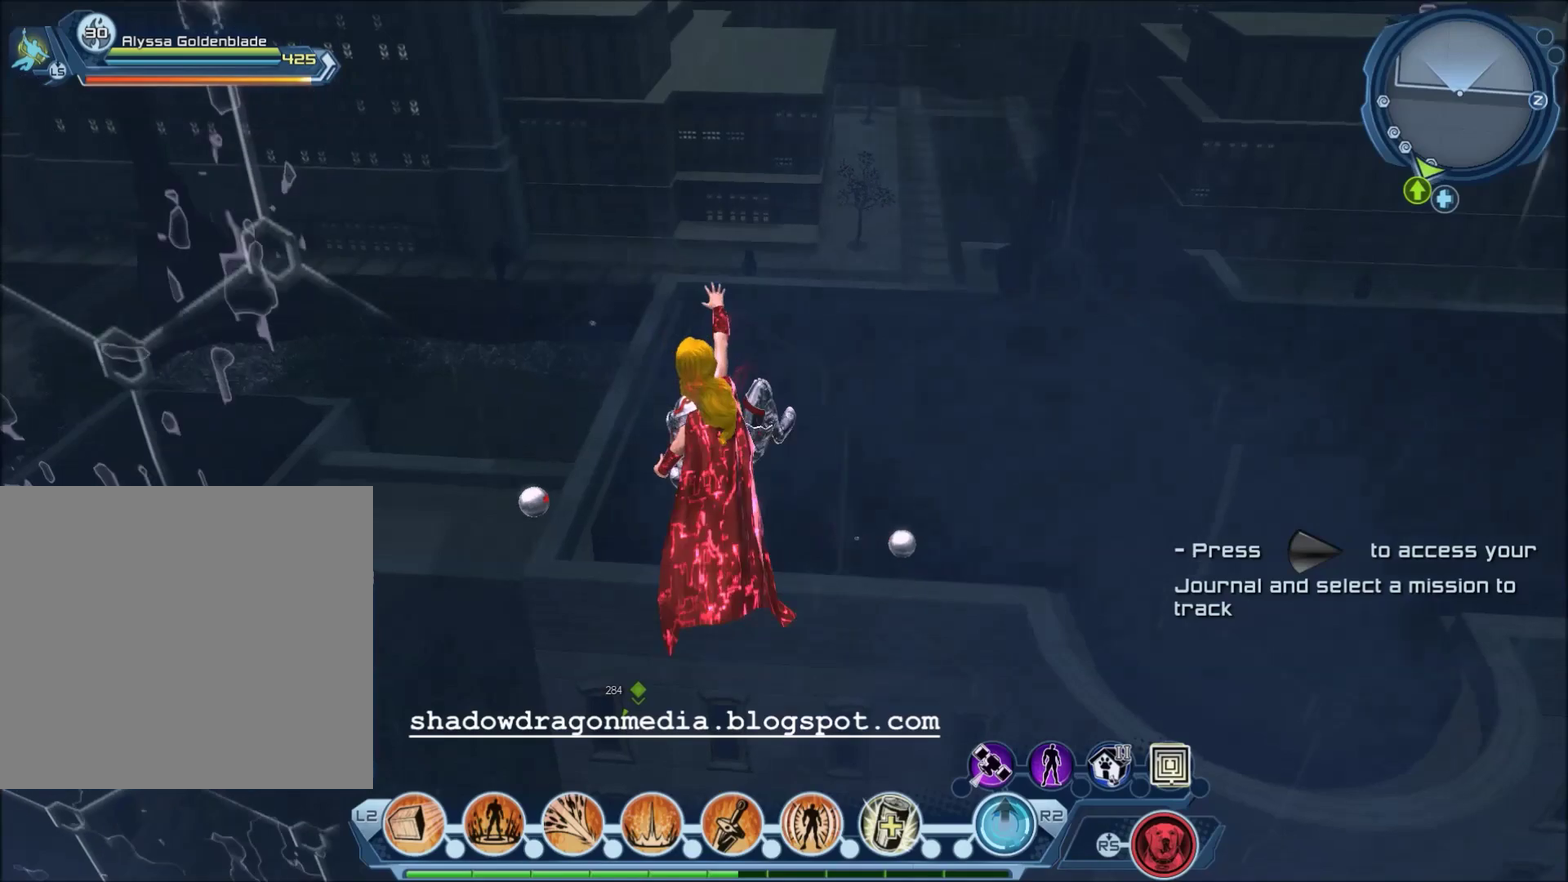
{"dt_ms": 801, "buttons": [], "left_stick": "up-left", "right_stick": "left", "events": [[134, "right_stick", "down"], [301, "right_stick", "center"], [534, "left_stick", "up-left"], [734, "right_stick", "left"]]}
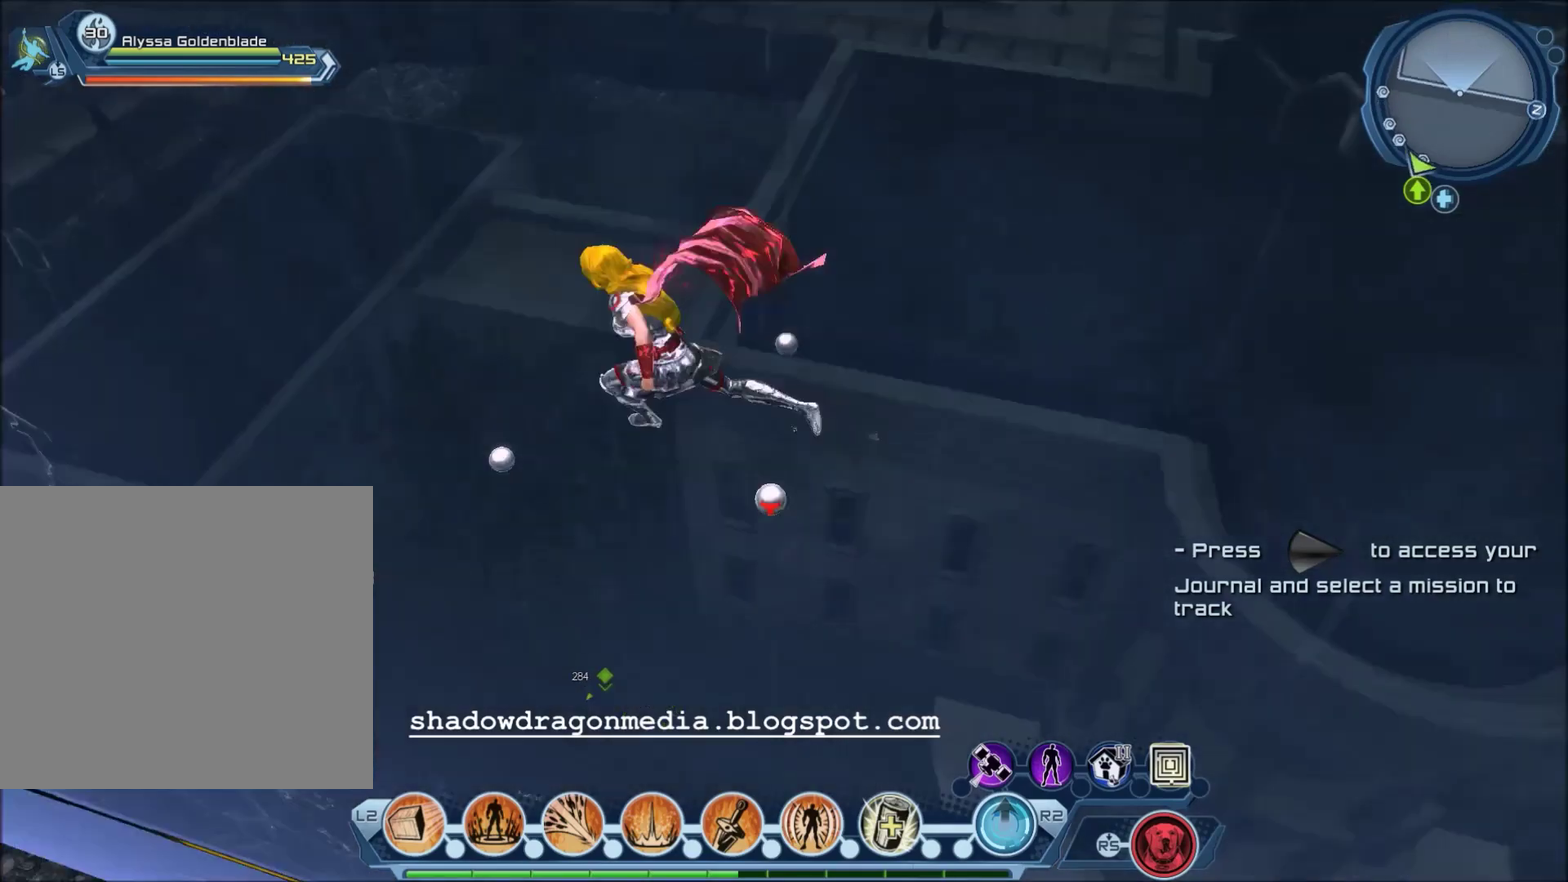
{"dt_ms": 300, "buttons": [], "left_stick": "center", "right_stick": "center", "events": [[234, "right_stick", "center"], [300, "left_stick", "center"]]}
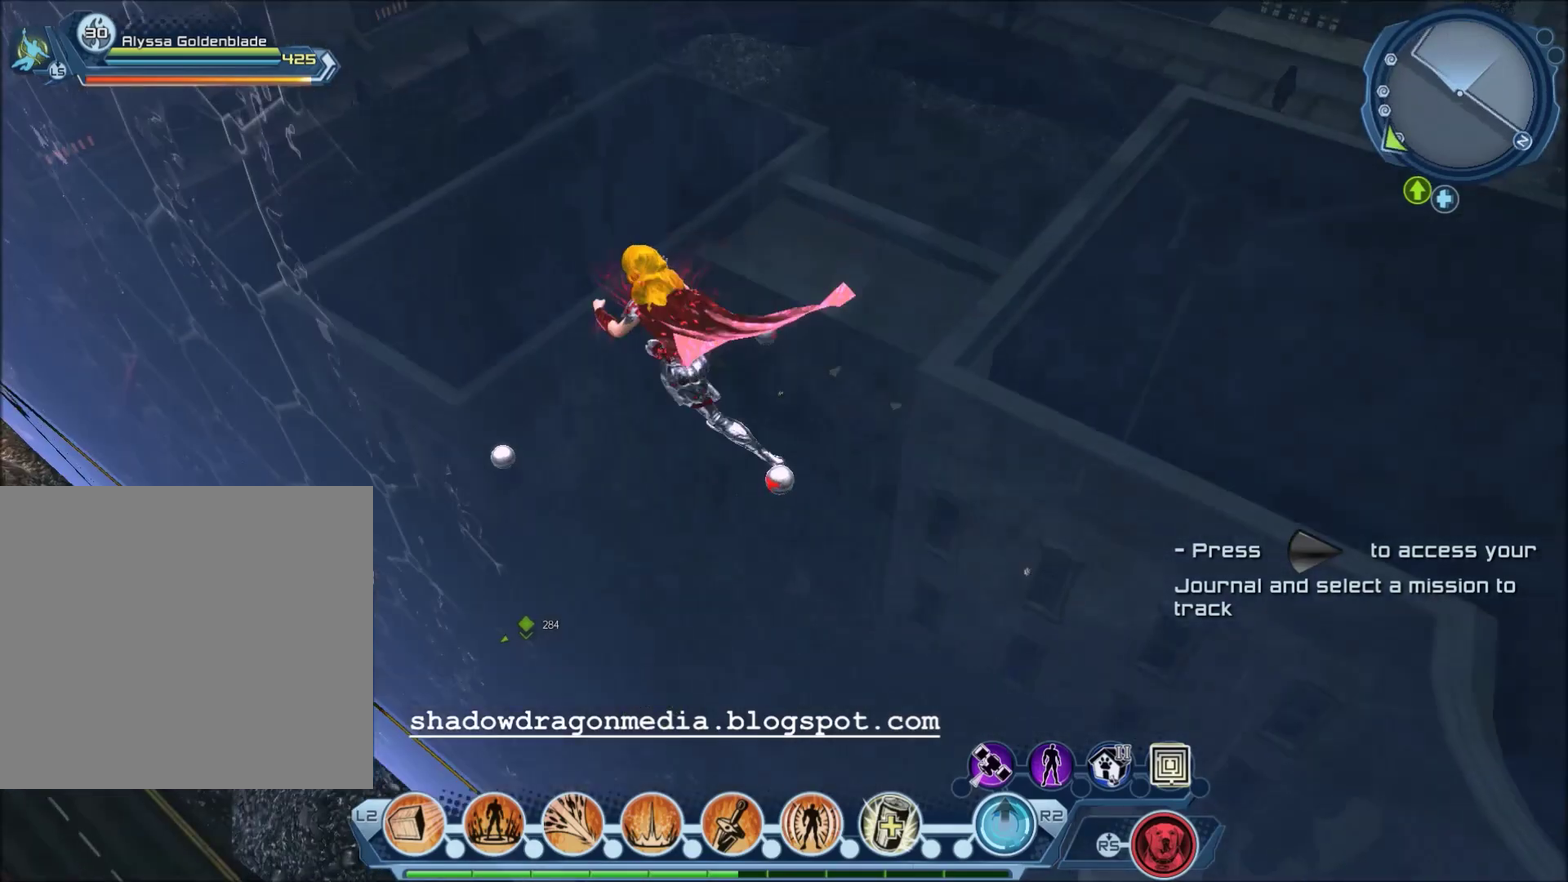
{"dt_ms": 401, "buttons": [], "left_stick": "center", "right_stick": "center", "events": []}
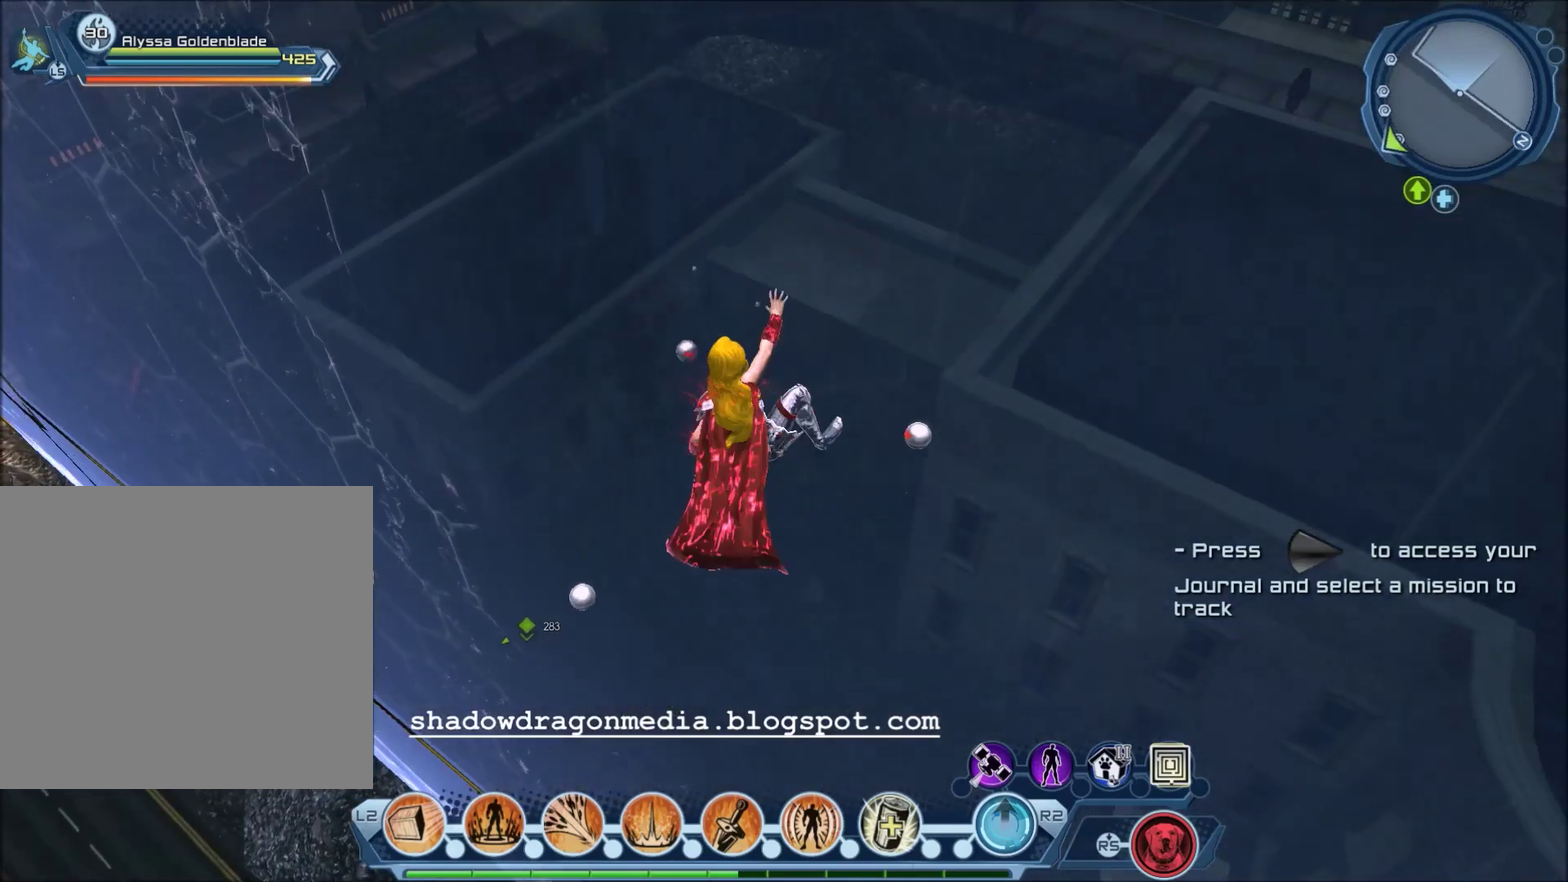
{"dt_ms": 600, "buttons": [], "left_stick": "right", "right_stick": "right", "events": [[167, "left_stick", "right"], [467, "right_stick", "right"]]}
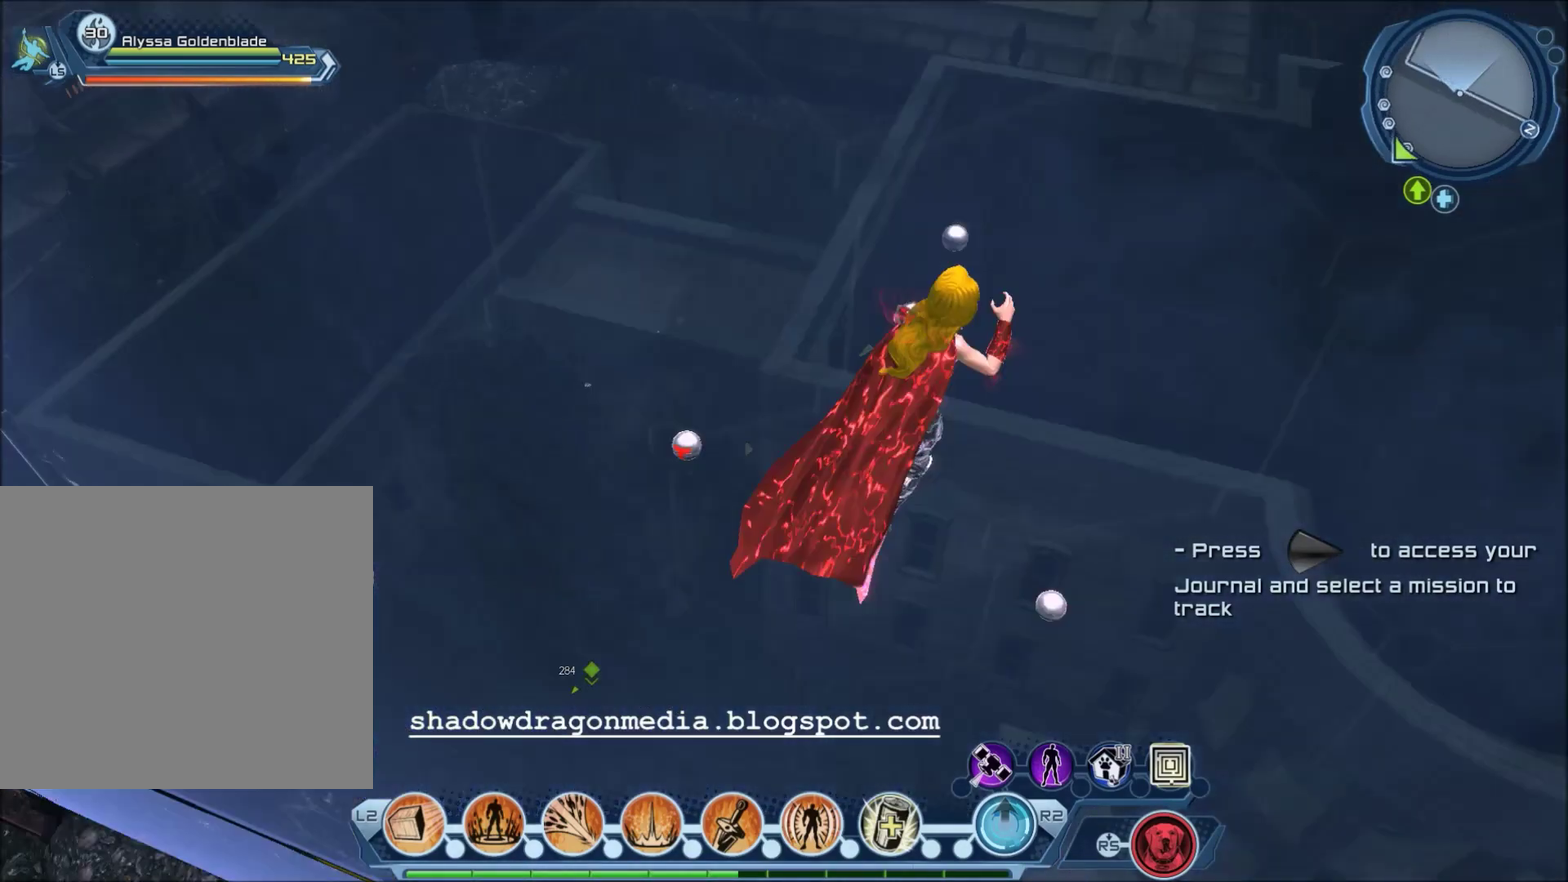
{"dt_ms": 501, "buttons": [], "left_stick": "center", "right_stick": "center", "events": [[367, "left_stick", "up-right"], [367, "right_stick", "center"], [501, "left_stick", "center"]]}
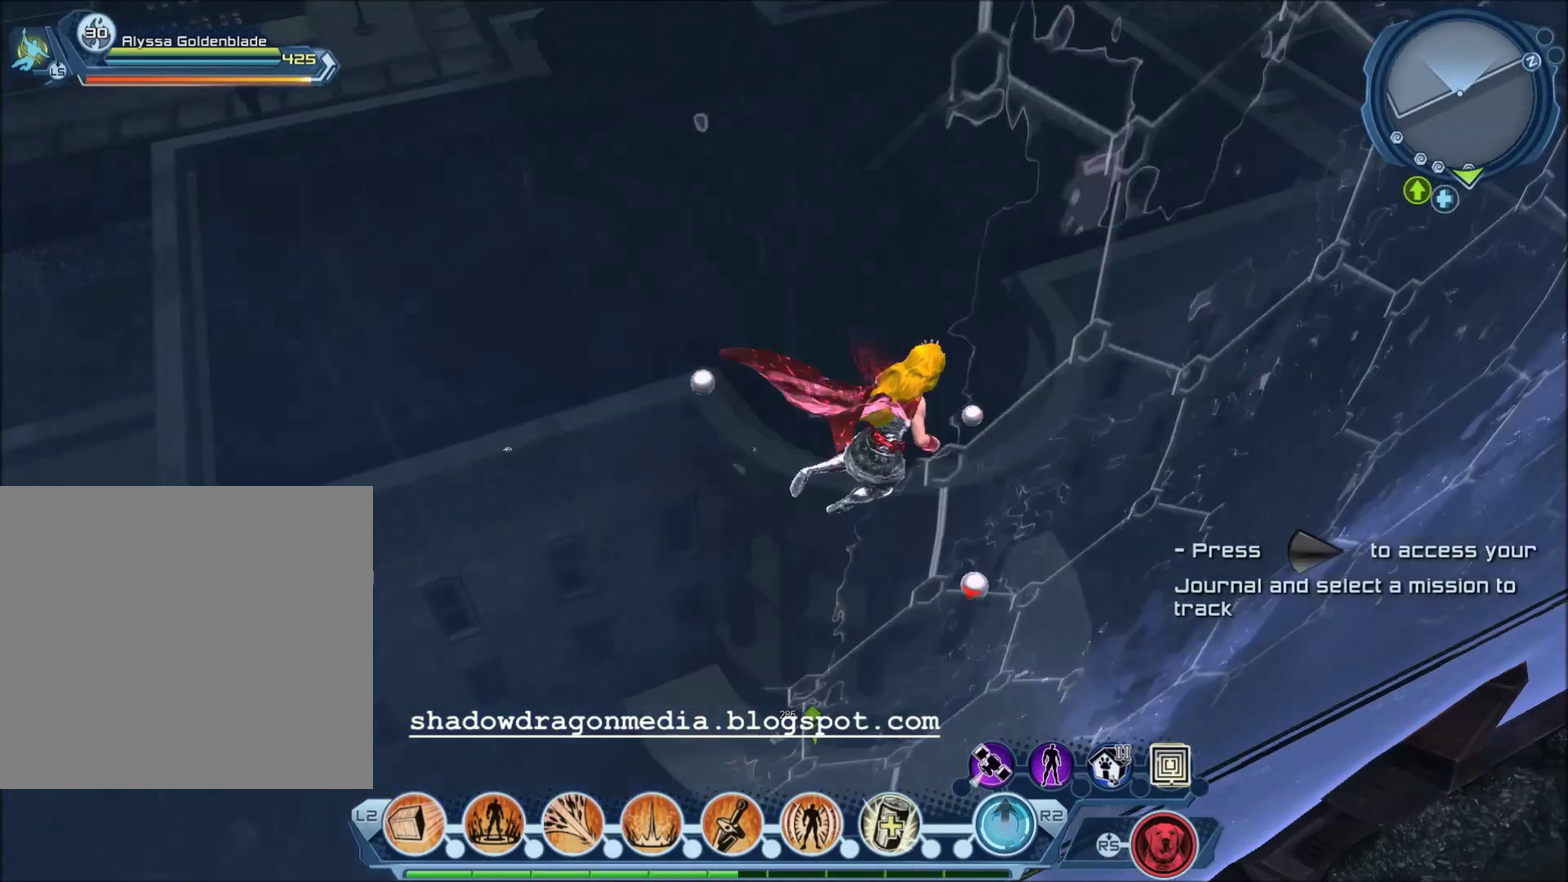
{"dt_ms": 500, "buttons": [], "left_stick": "up", "right_stick": "center", "events": [[233, "right_stick", "up"], [267, "left_stick", "up"], [500, "right_stick", "center"]]}
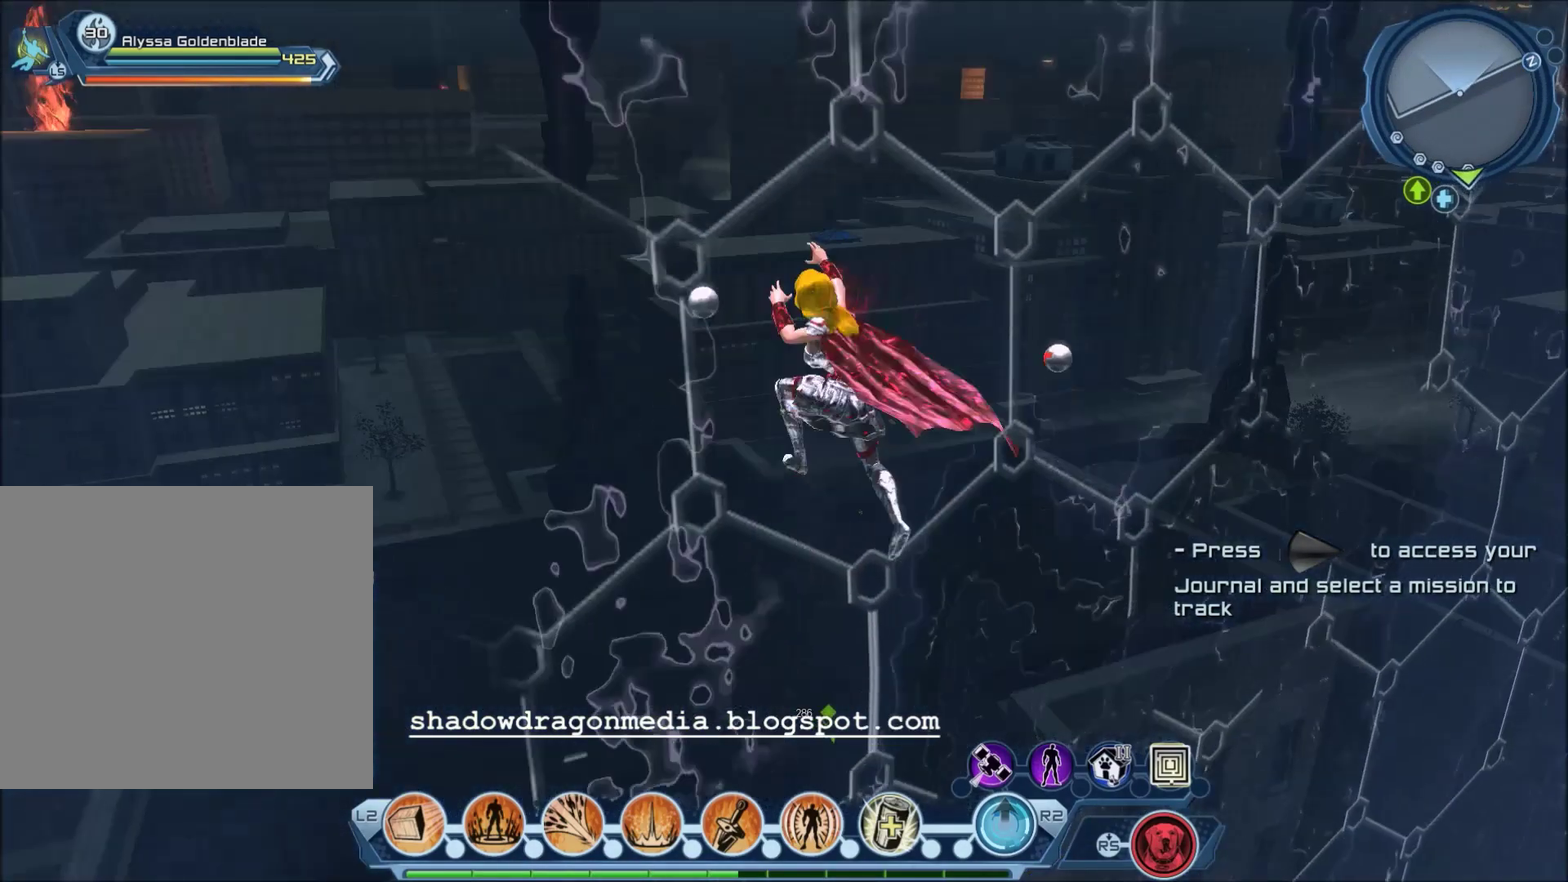
{"dt_ms": 401, "buttons": [], "left_stick": "up", "right_stick": "center", "events": []}
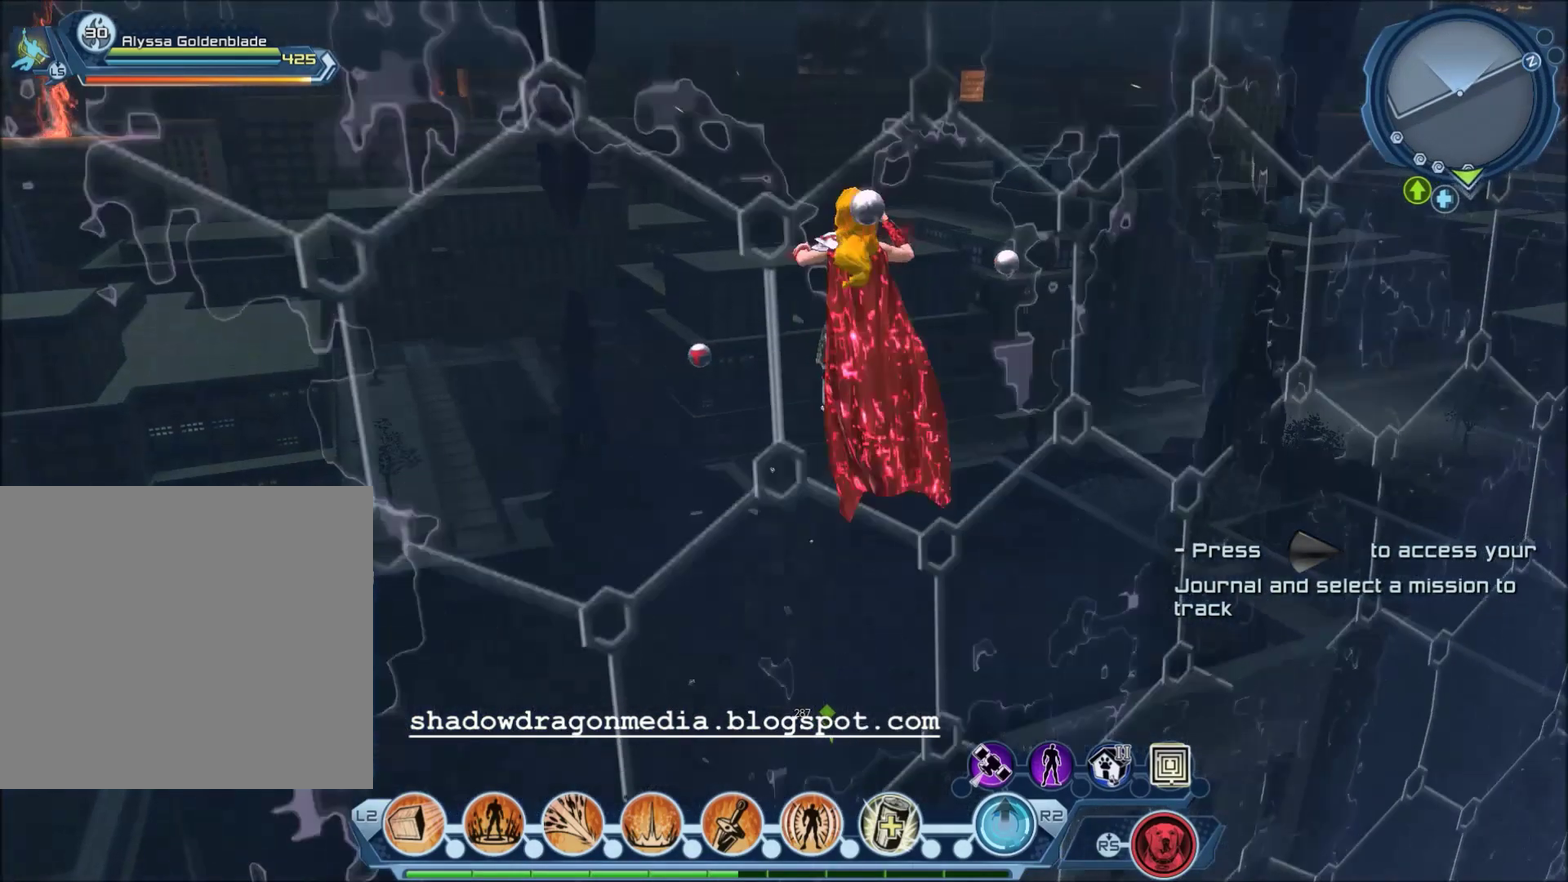
{"dt_ms": 600, "buttons": [], "left_stick": "center", "right_stick": "center", "events": [[233, "left_stick", "center"]]}
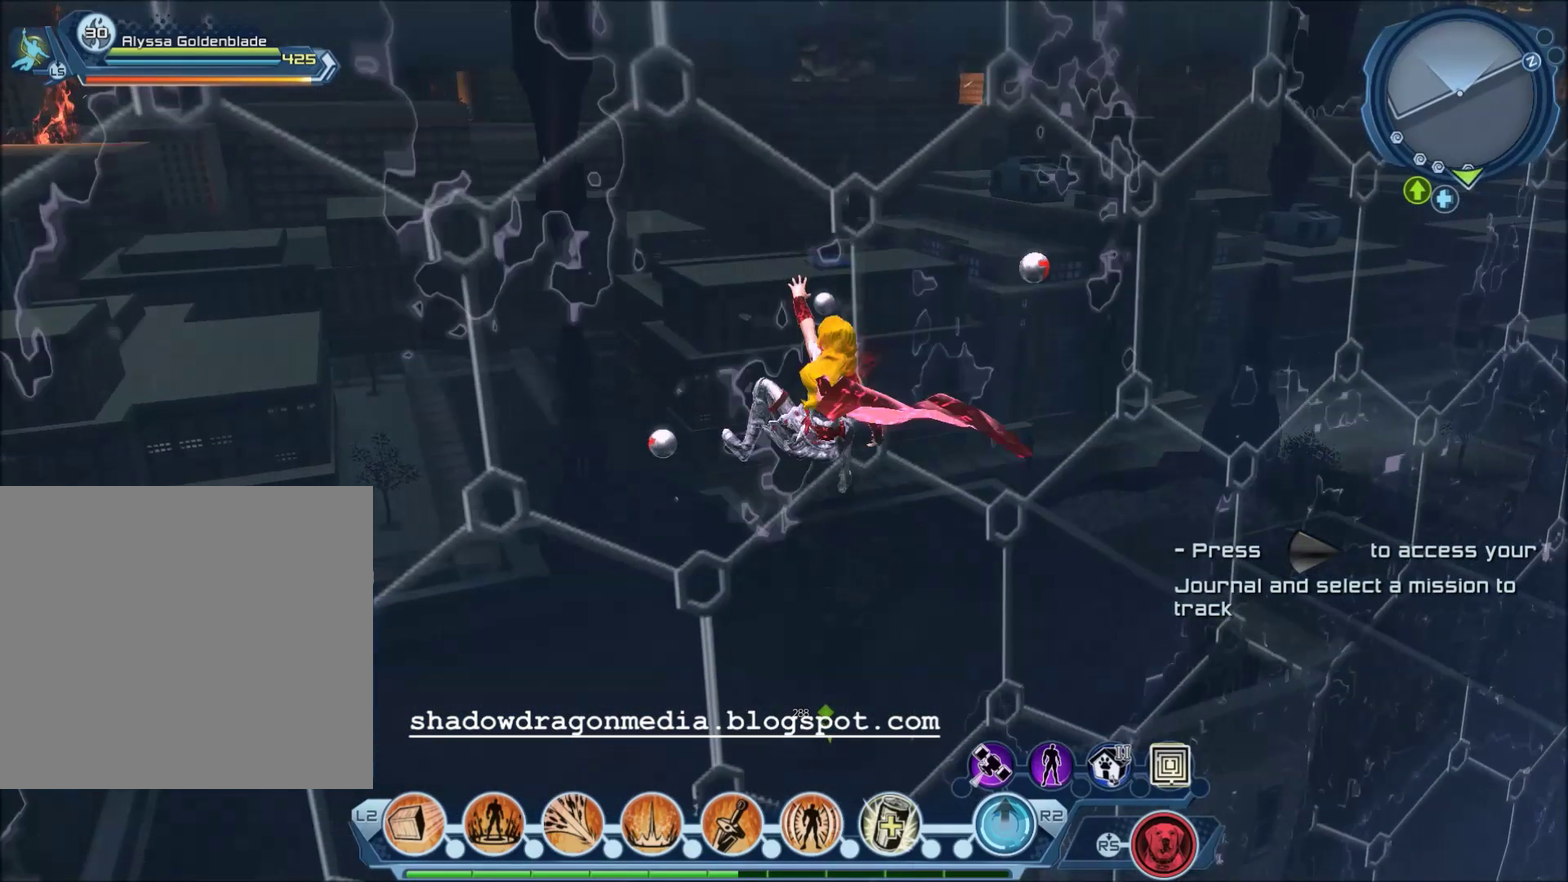
{"dt_ms": 701, "buttons": [], "left_stick": "center", "right_stick": "down-left", "events": [[301, "right_stick", "down-left"]]}
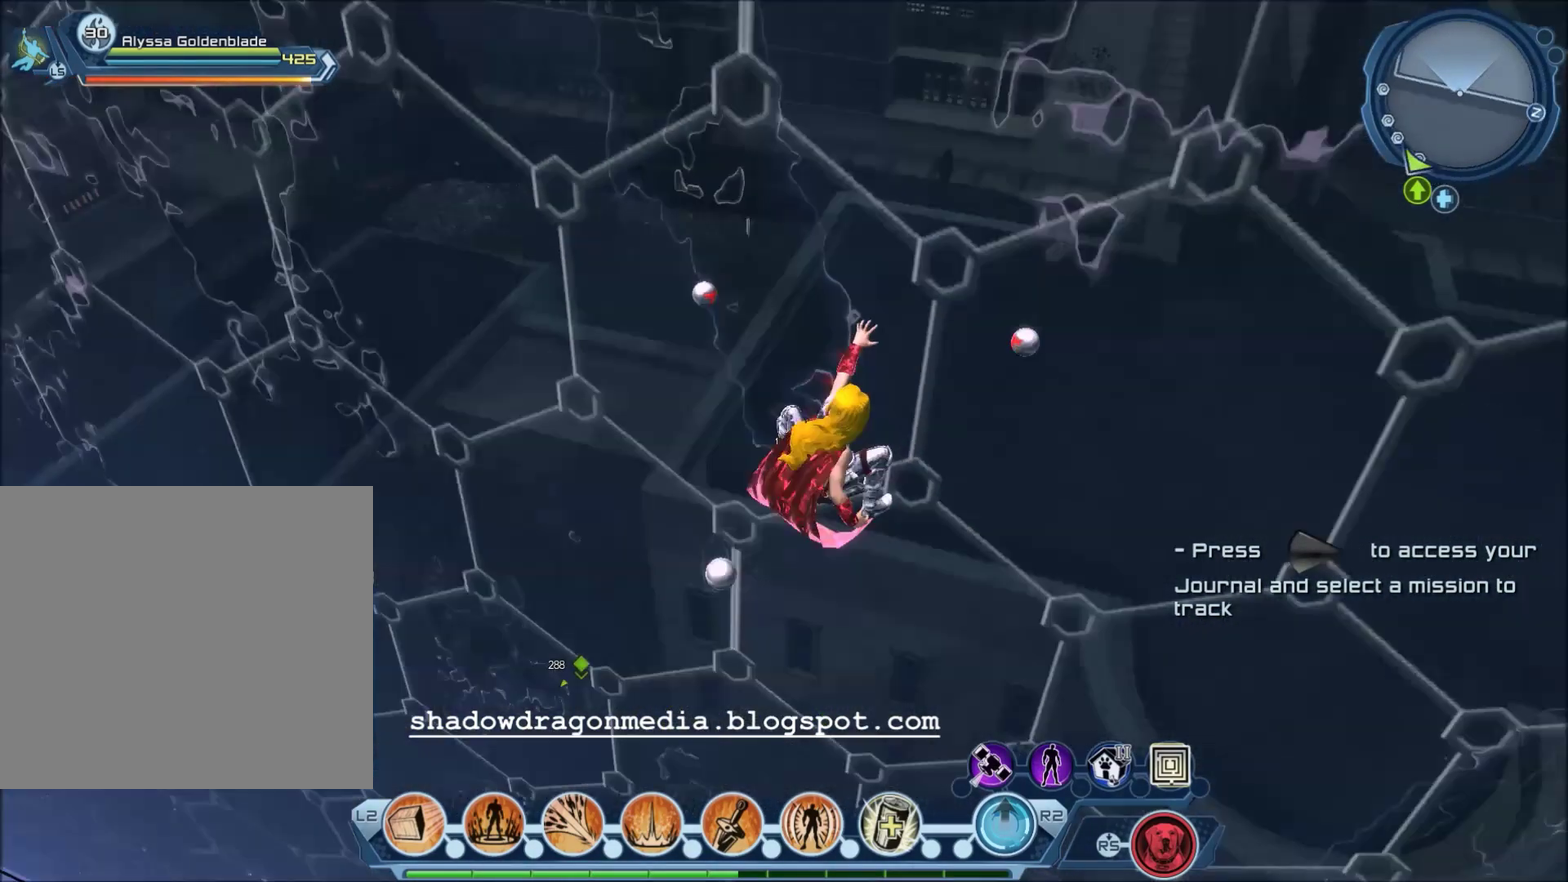
{"dt_ms": 300, "buttons": [], "left_stick": "center", "right_stick": "up-left", "events": [[133, "right_stick", "left"], [267, "right_stick", "up-left"]]}
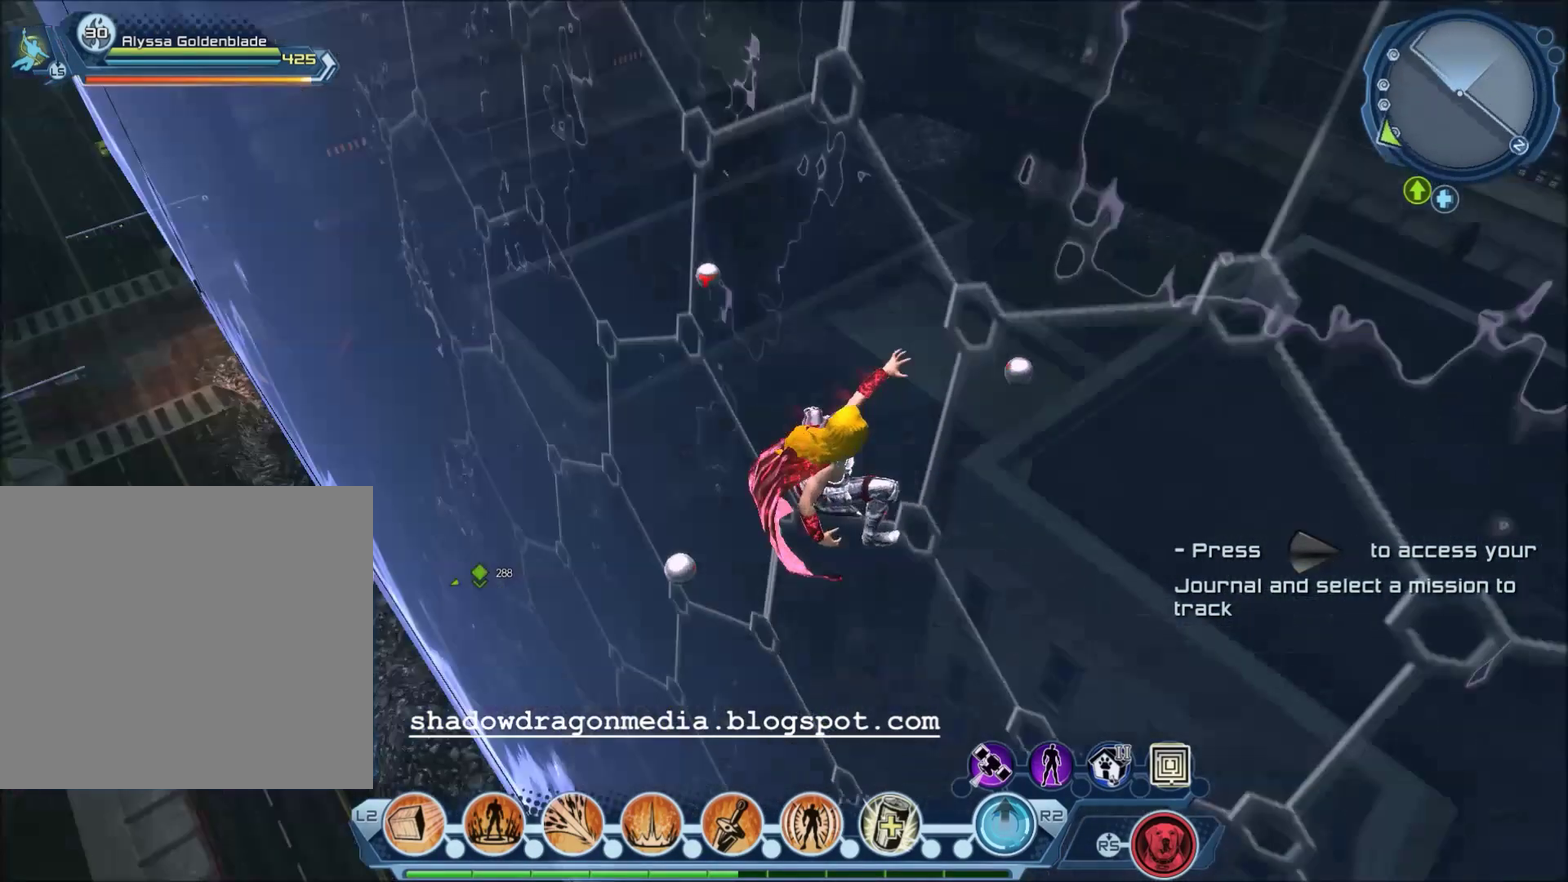
{"dt_ms": 301, "buttons": [], "left_stick": "up-left", "right_stick": "up-left", "events": [[167, "left_stick", "left"], [234, "left_stick", "up-left"]]}
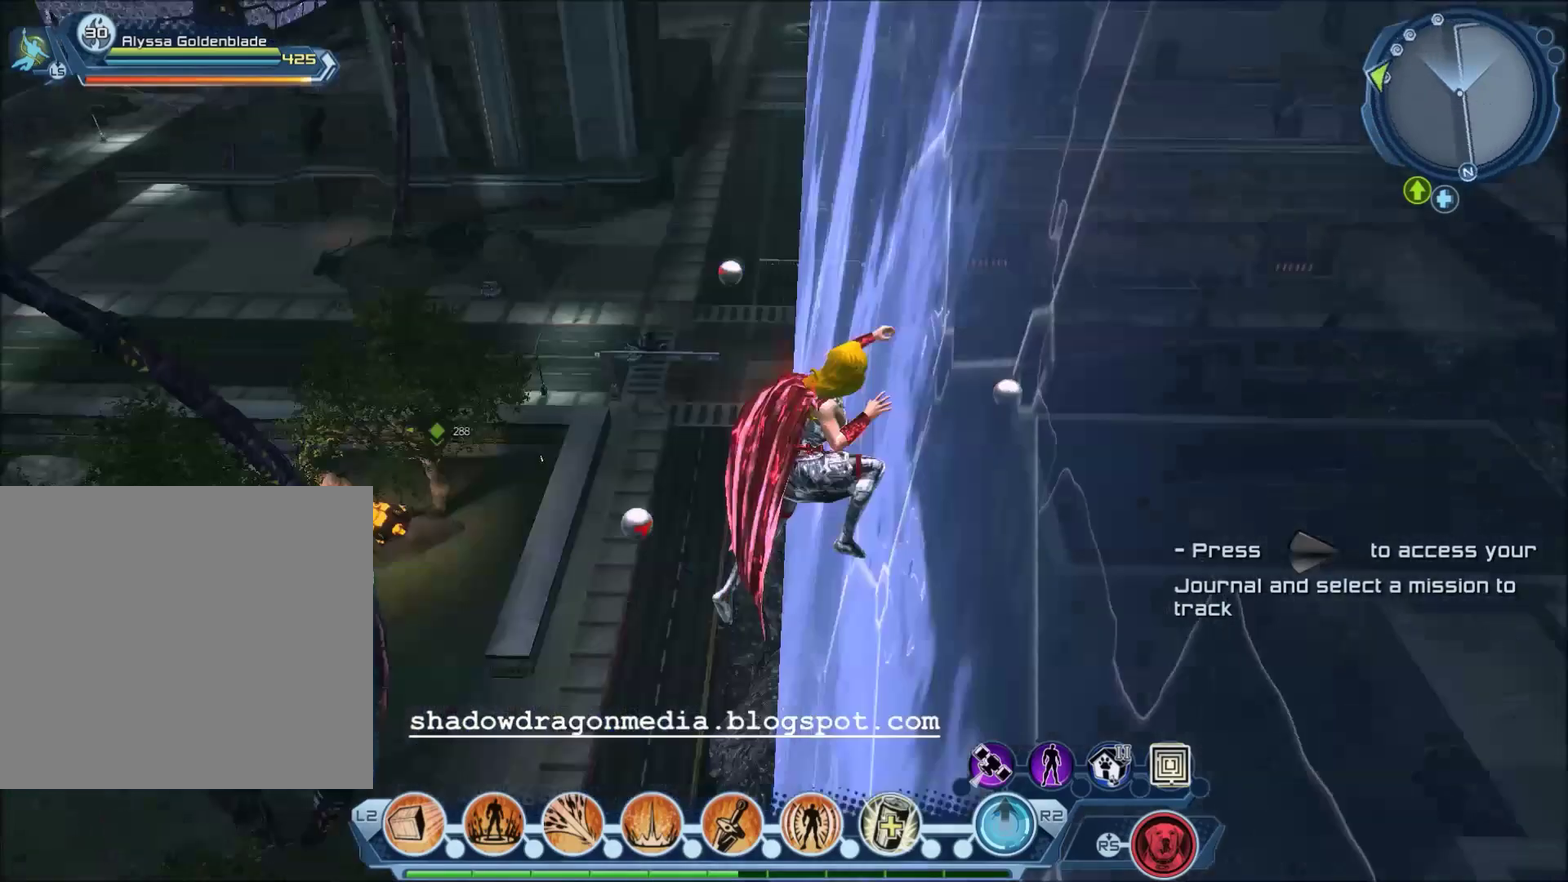
{"dt_ms": 600, "buttons": ["CROSS"], "left_stick": "up-left", "right_stick": "center", "events": [[200, "right_stick", "center"], [400, "CROSS", "down"], [500, "CROSS", "up"], [600, "CROSS", "down"]]}
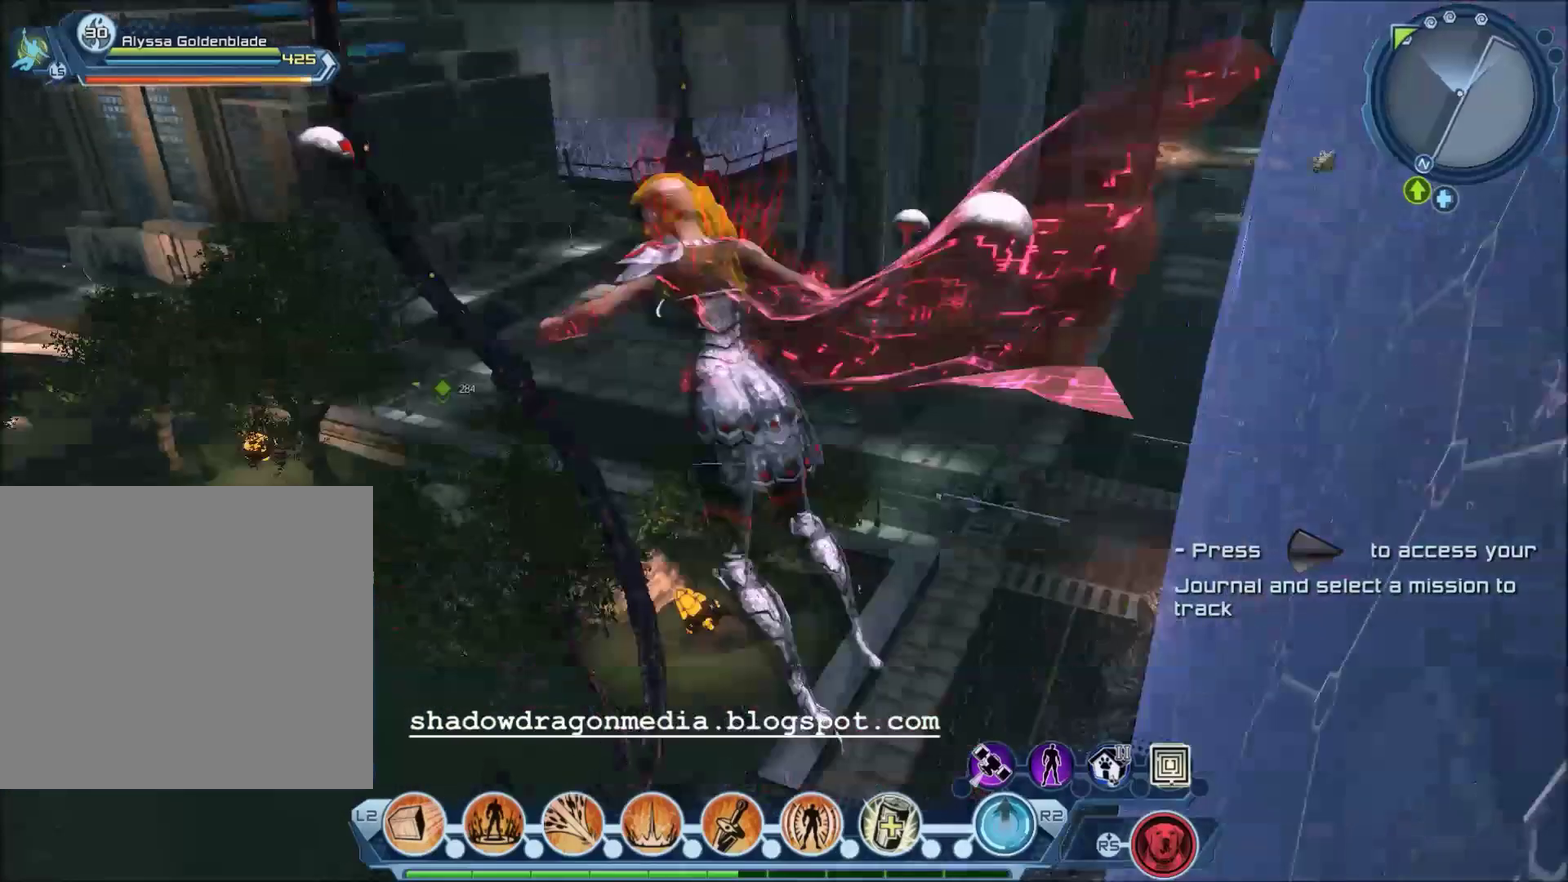
{"dt_ms": 601, "buttons": ["CROSS"], "left_stick": "up", "right_stick": "center", "events": [[34, "left_stick", "up"]]}
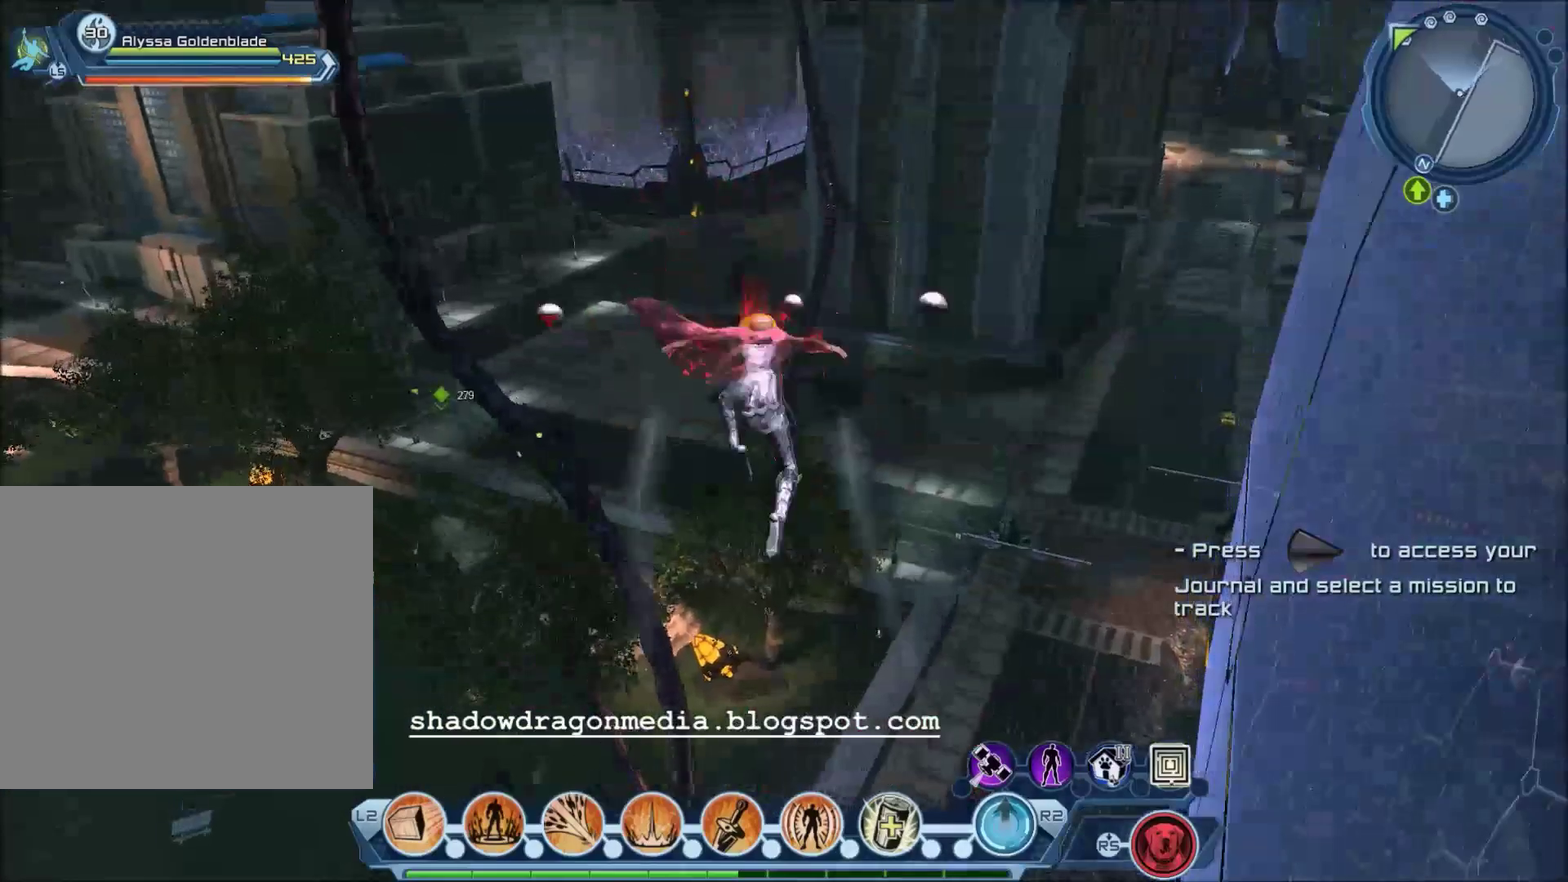
{"dt_ms": 400, "buttons": ["CROSS"], "left_stick": "up-right", "right_stick": "center", "events": [[300, "left_stick", "up-right"]]}
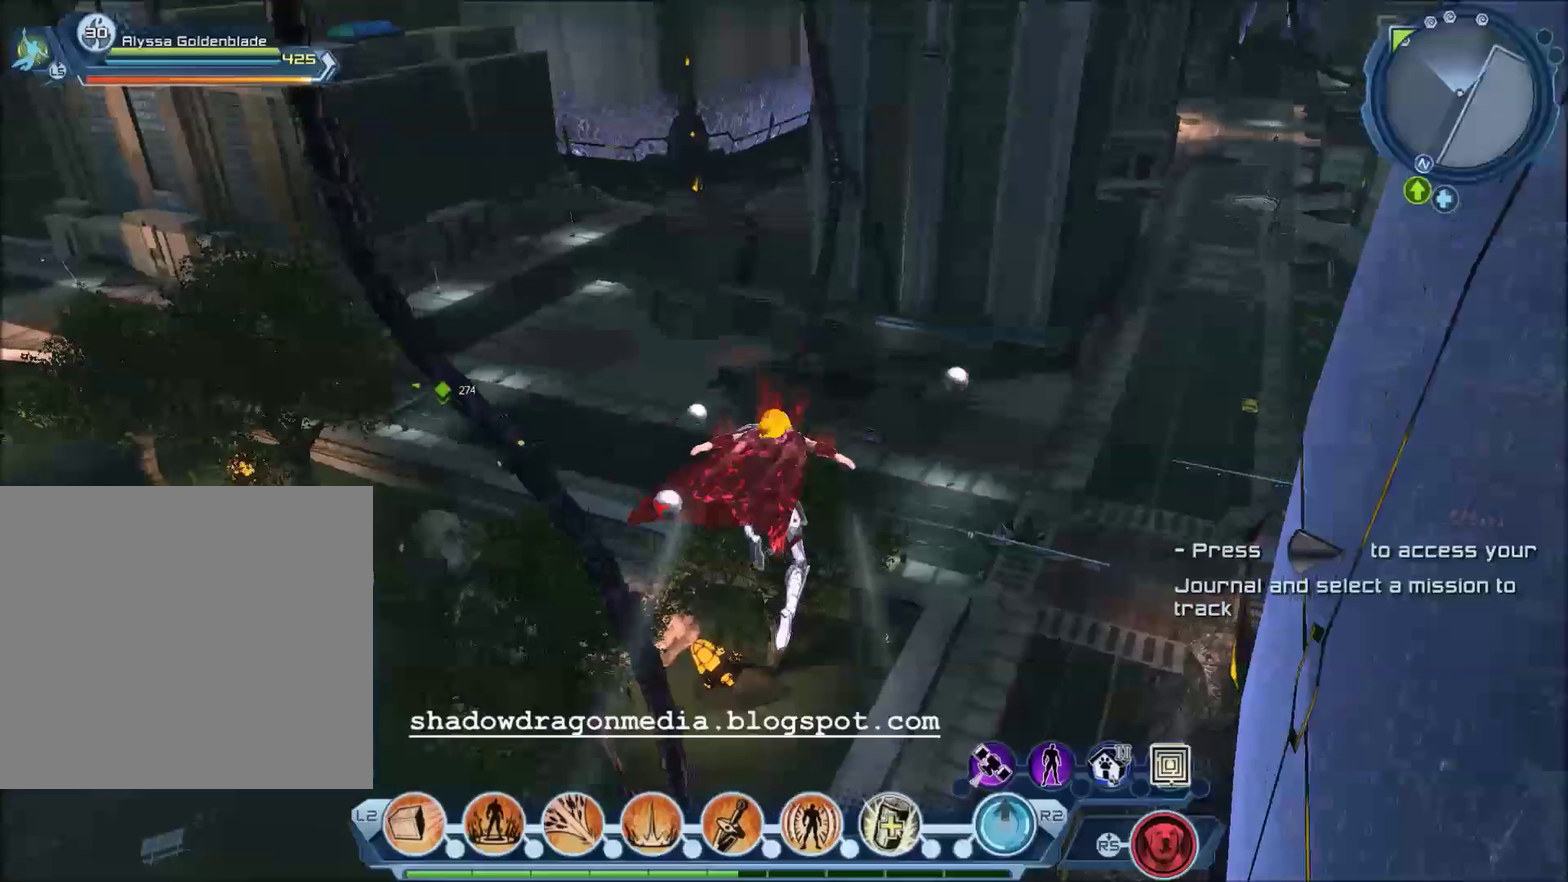
{"dt_ms": 567, "buttons": ["CROSS"], "left_stick": "center", "right_stick": "center", "events": [[67, "left_stick", "center"]]}
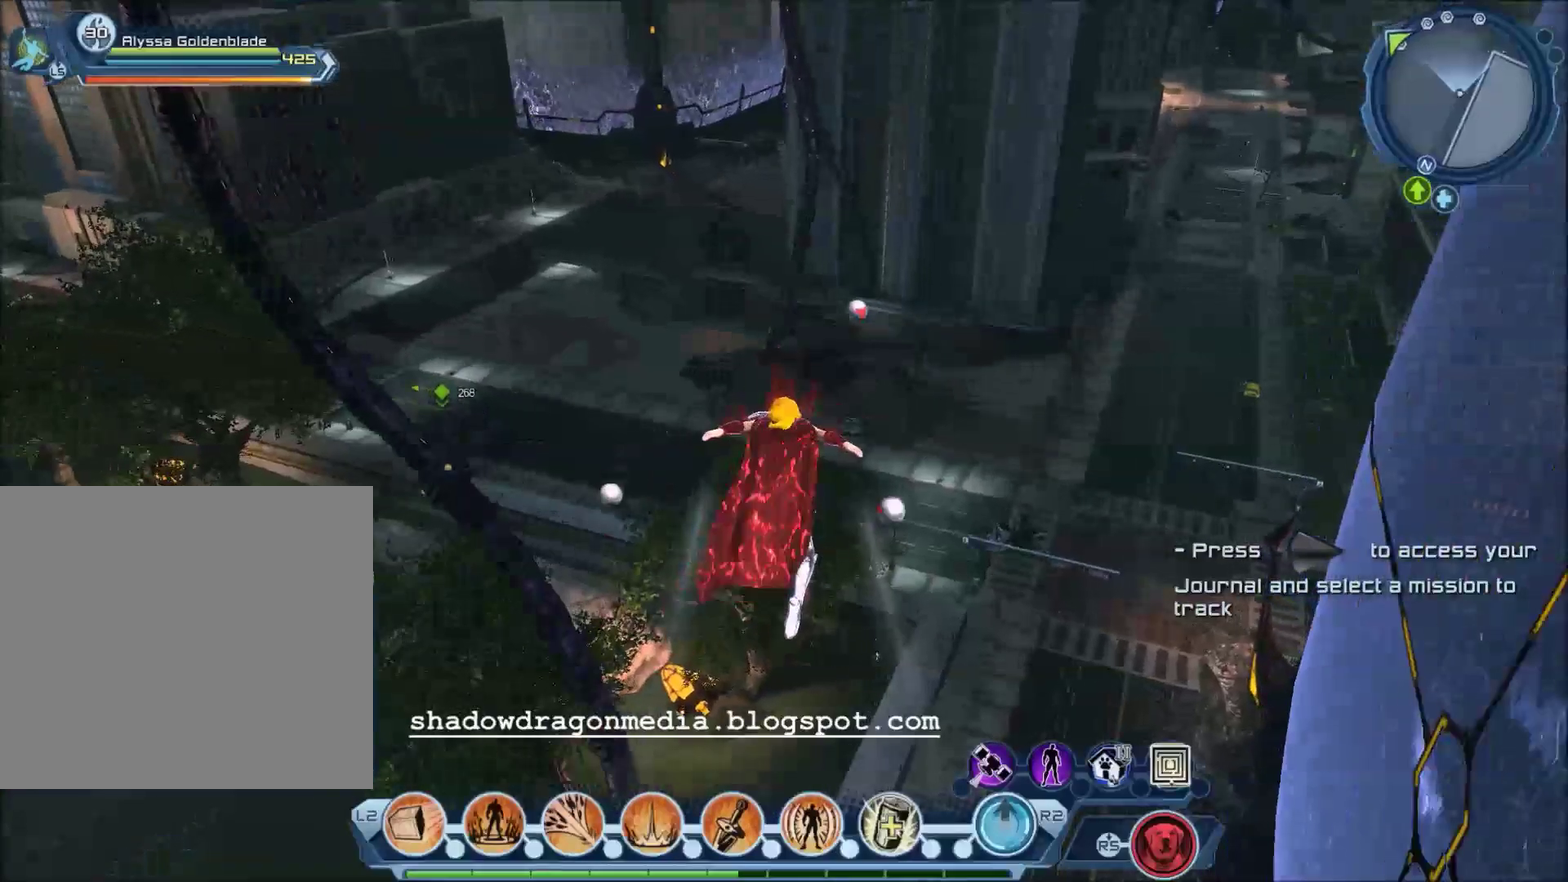
{"dt_ms": 601, "buttons": ["CROSS"], "left_stick": "center", "right_stick": "center", "events": []}
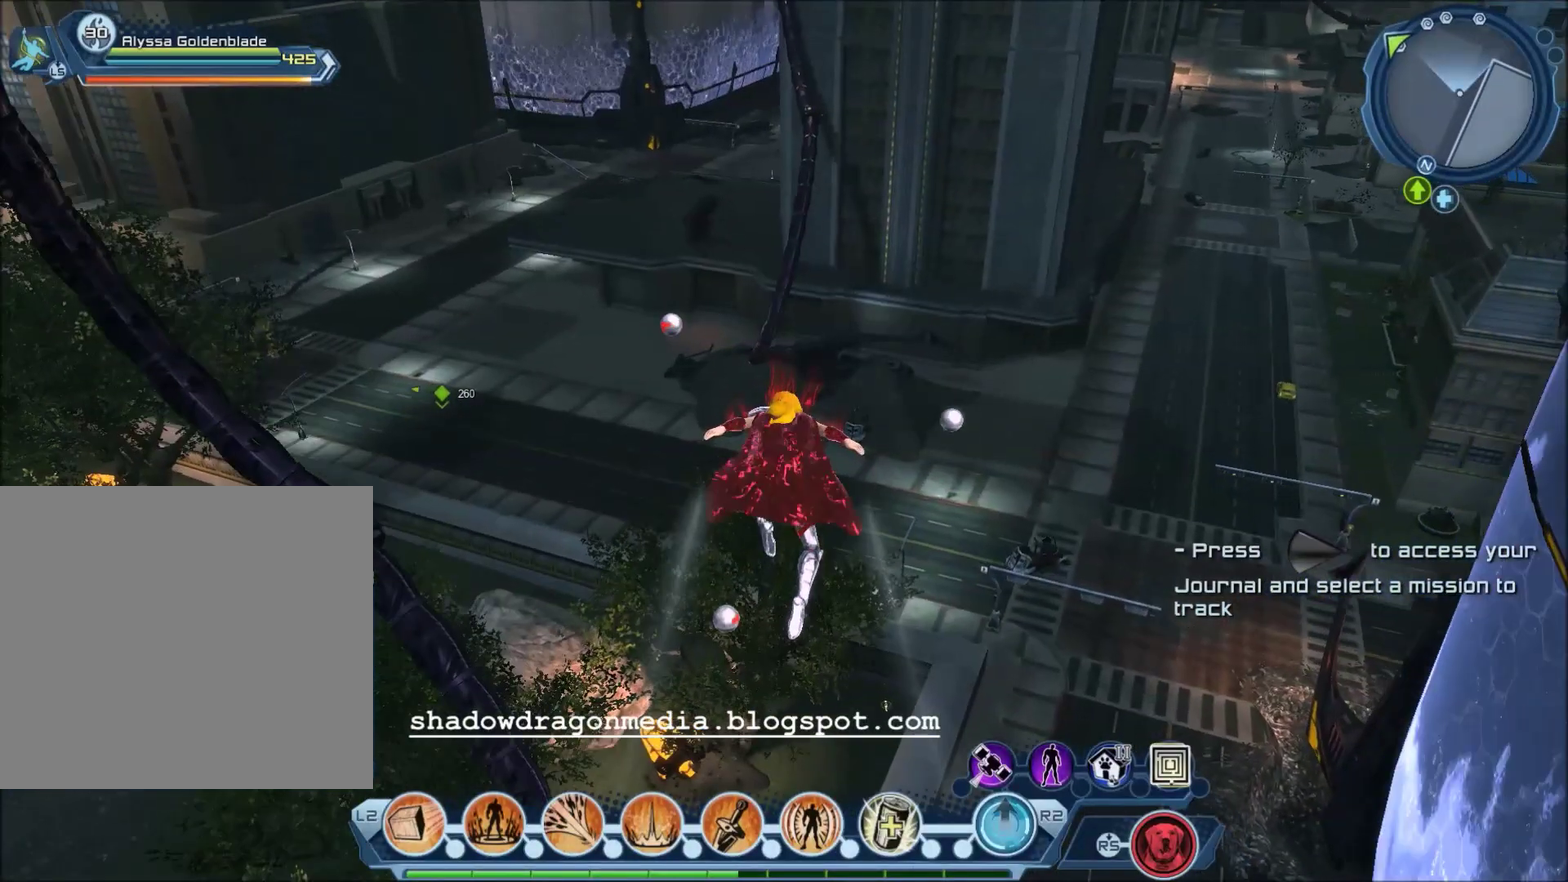
{"dt_ms": 601, "buttons": [], "left_stick": "center", "right_stick": "center", "events": [[400, "CROSS", "up"]]}
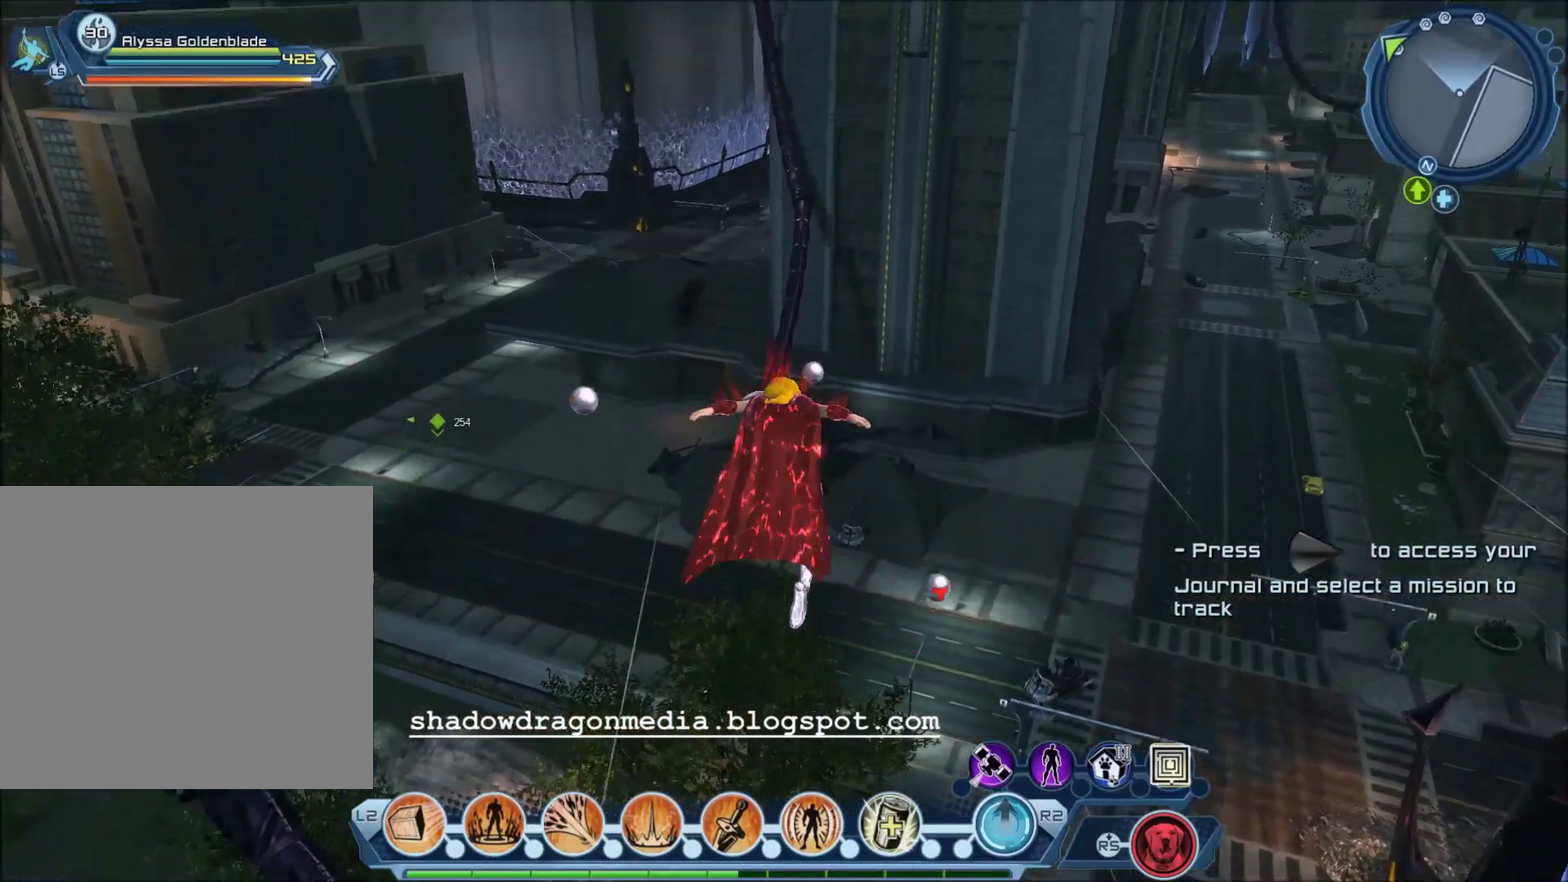
{"dt_ms": 300, "buttons": [], "left_stick": "center", "right_stick": "right", "events": [[233, "right_stick", "right"]]}